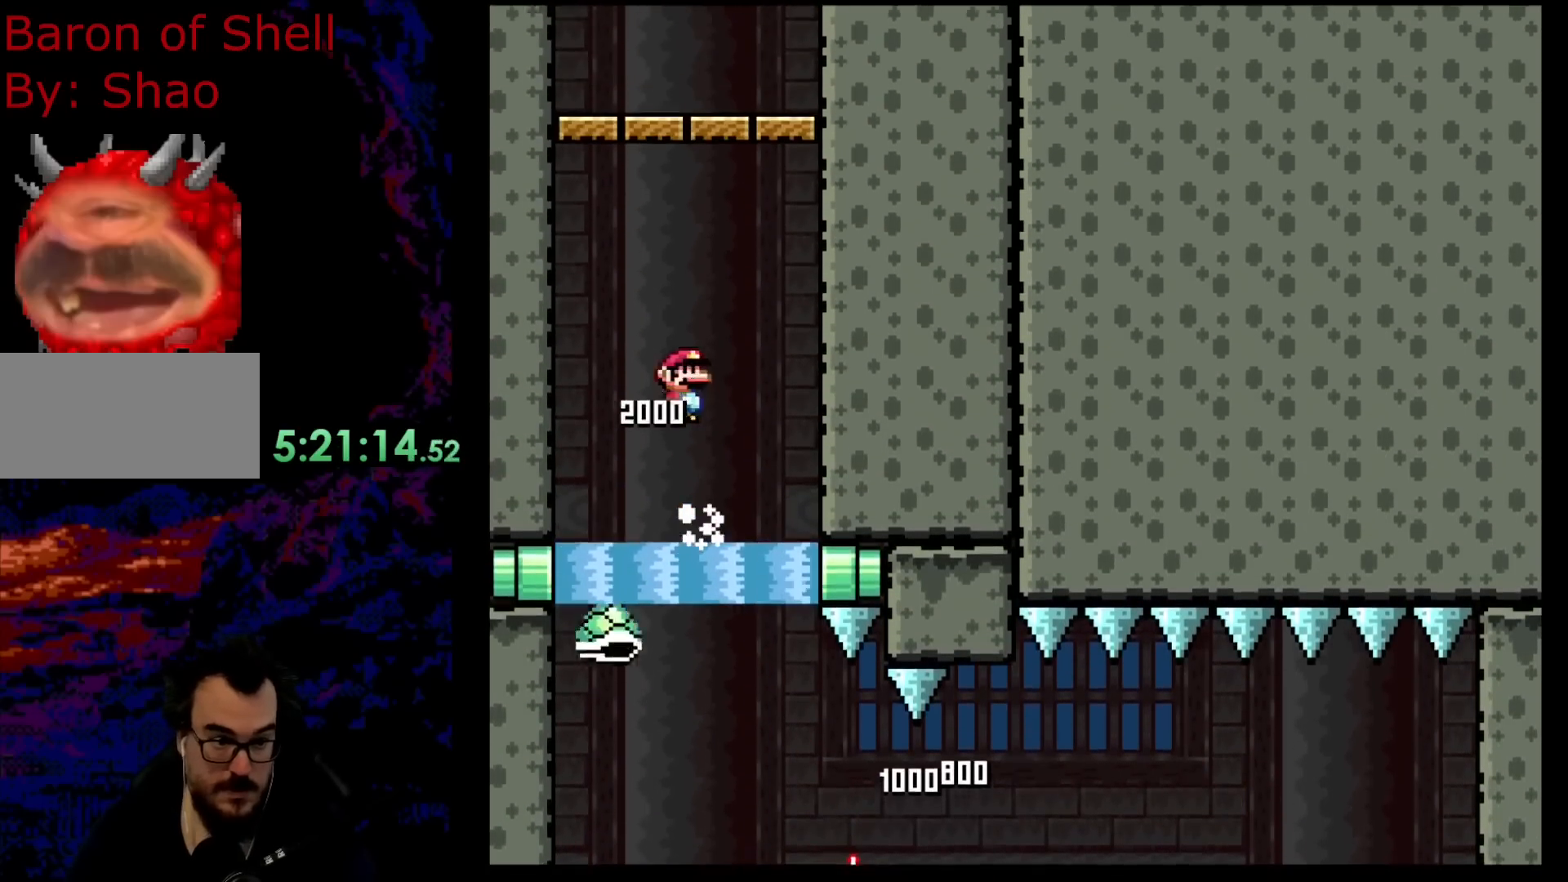
Gameplay with a controller (Nintendo layout); each line is a JSON object with the inputs held at the frame after it. "events" lists button and stick changes between this image and that frame as [ms after this image, input, new state], when the widget could be followed in between. Not read: L3 R3.
{"buttons": ["B", "Y", "DPAD_LEFT"], "events": [[133, "DPAD_LEFT", "up"], [167, "DPAD_RIGHT", "down"], [183, "DPAD_UP", "up"], [367, "DPAD_RIGHT", "up"], [483, "DPAD_LEFT", "down"]]}
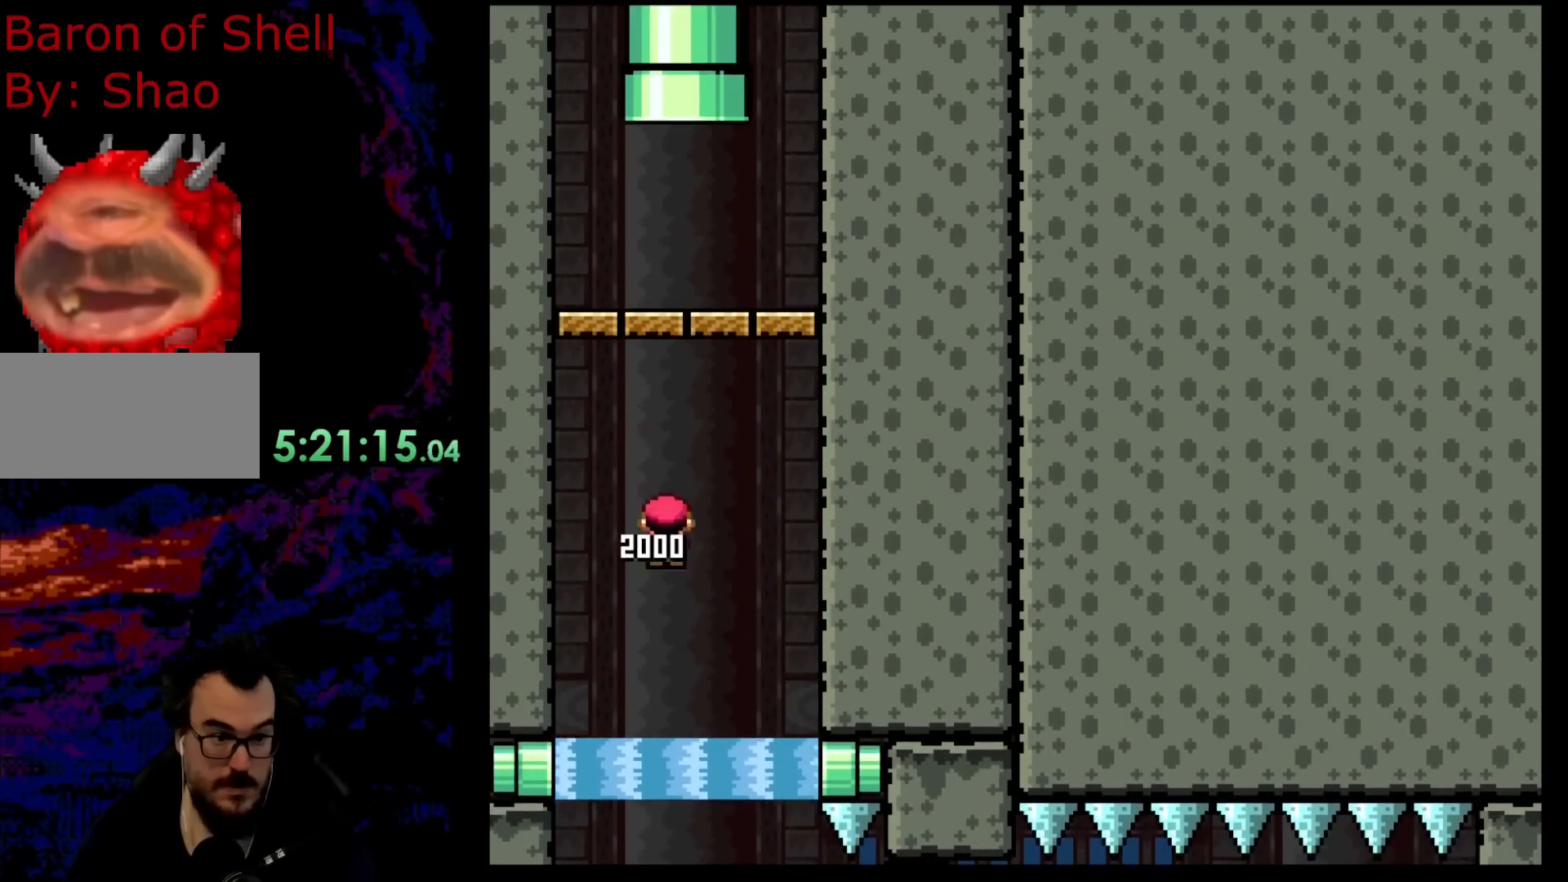
{"buttons": ["B", "Y", "DPAD_UP", "DPAD_RIGHT"], "events": [[100, "DPAD_UP", "down"], [117, "B", "up"], [133, "DPAD_LEFT", "up"], [167, "DPAD_RIGHT", "down"], [183, "Y", "up"], [300, "B", "down"], [333, "Y", "down"]]}
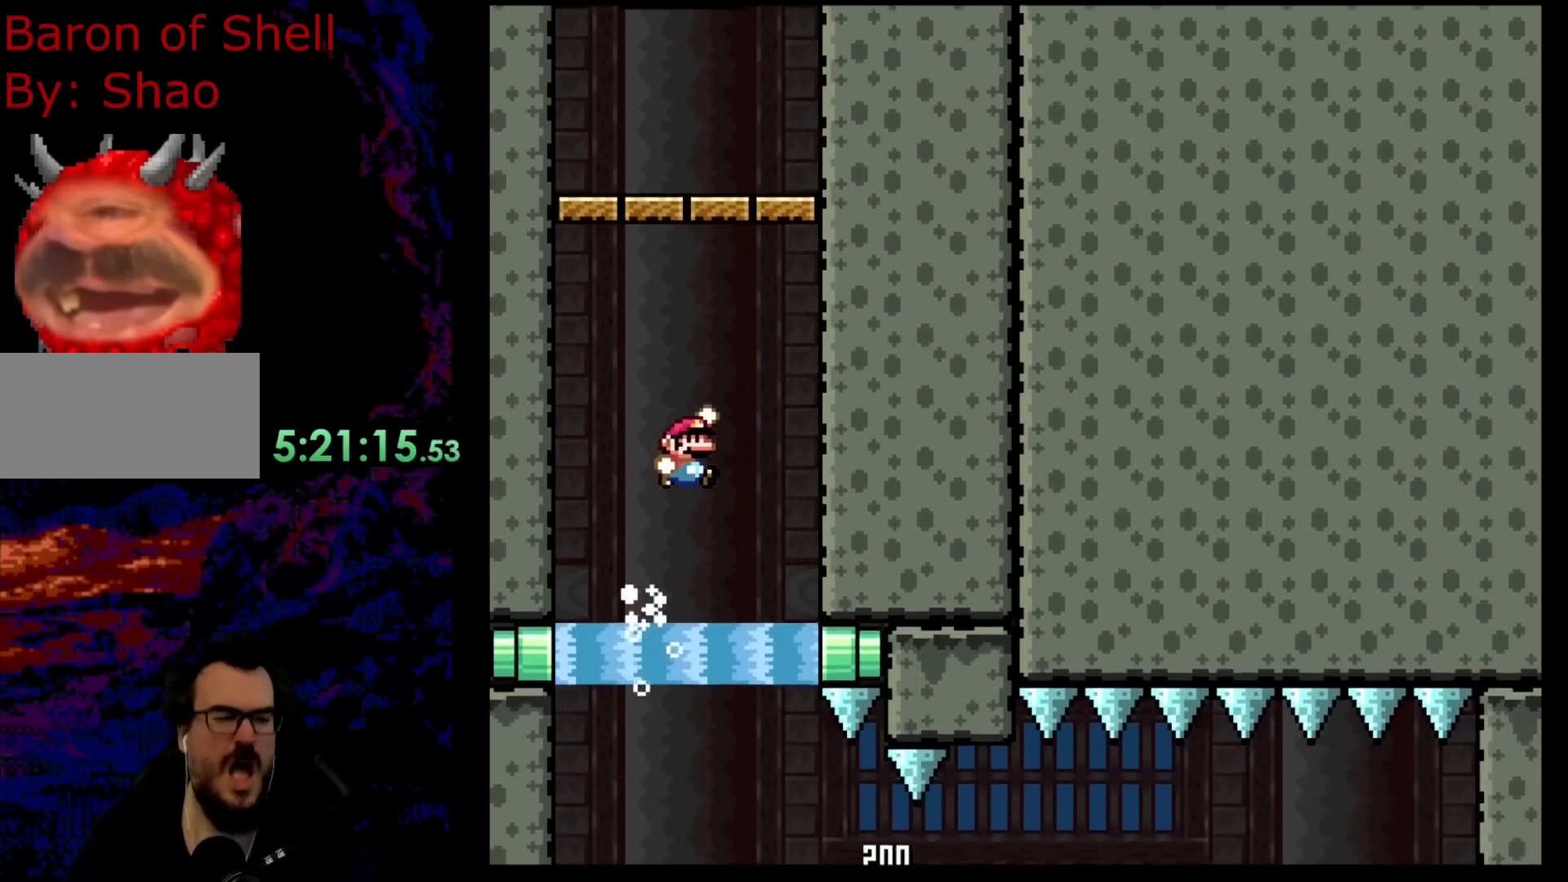
{"buttons": ["Y"], "events": [[117, "DPAD_RIGHT", "up"], [150, "DPAD_LEFT", "down"], [217, "DPAD_UP", "up"], [300, "DPAD_LEFT", "up"], [417, "B", "up"]]}
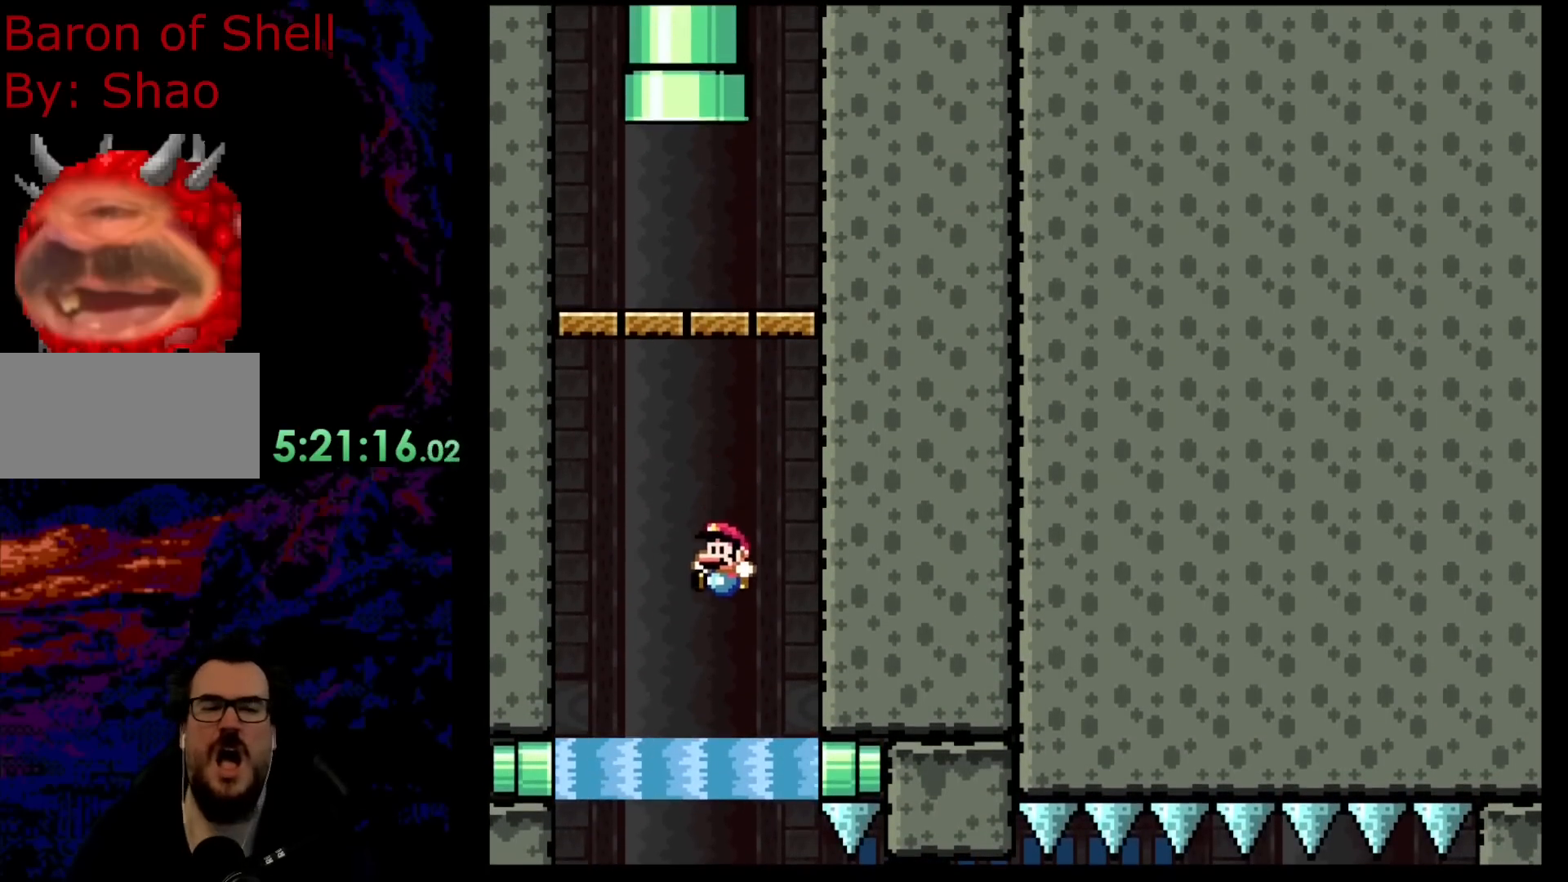
{"buttons": ["B", "Y", "DPAD_UP", "DPAD_RIGHT"], "events": [[33, "Y", "up"], [267, "B", "down"], [283, "DPAD_UP", "down"], [283, "Y", "down"], [317, "DPAD_LEFT", "down"], [333, "DPAD_LEFT", "up"], [417, "DPAD_RIGHT", "down"]]}
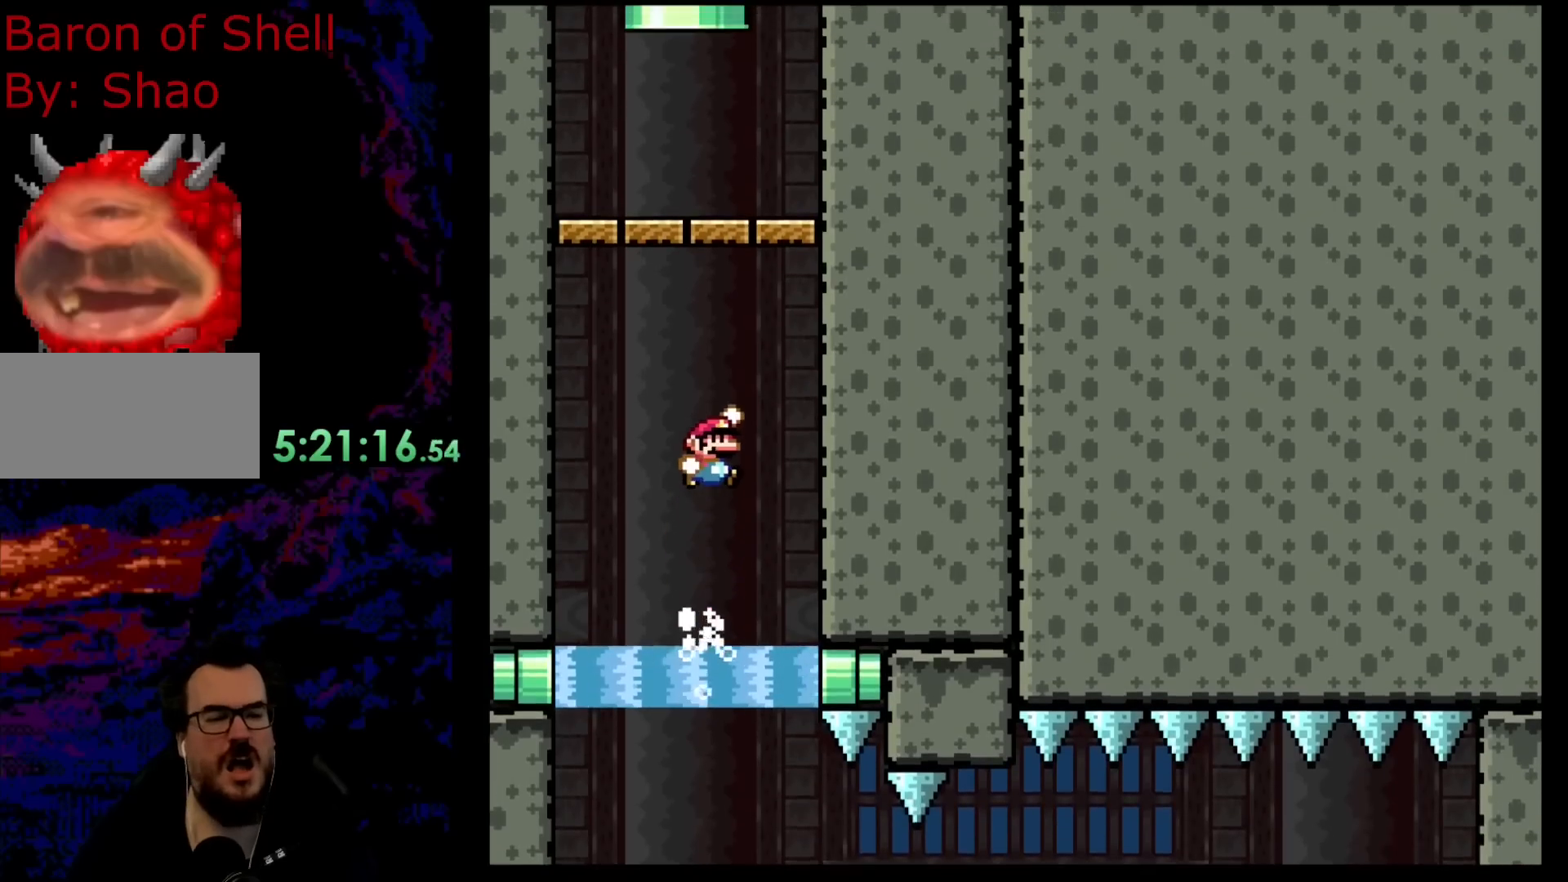
{"buttons": [], "events": [[33, "DPAD_RIGHT", "up"], [167, "DPAD_UP", "up"], [200, "B", "up"], [367, "Y", "up"]]}
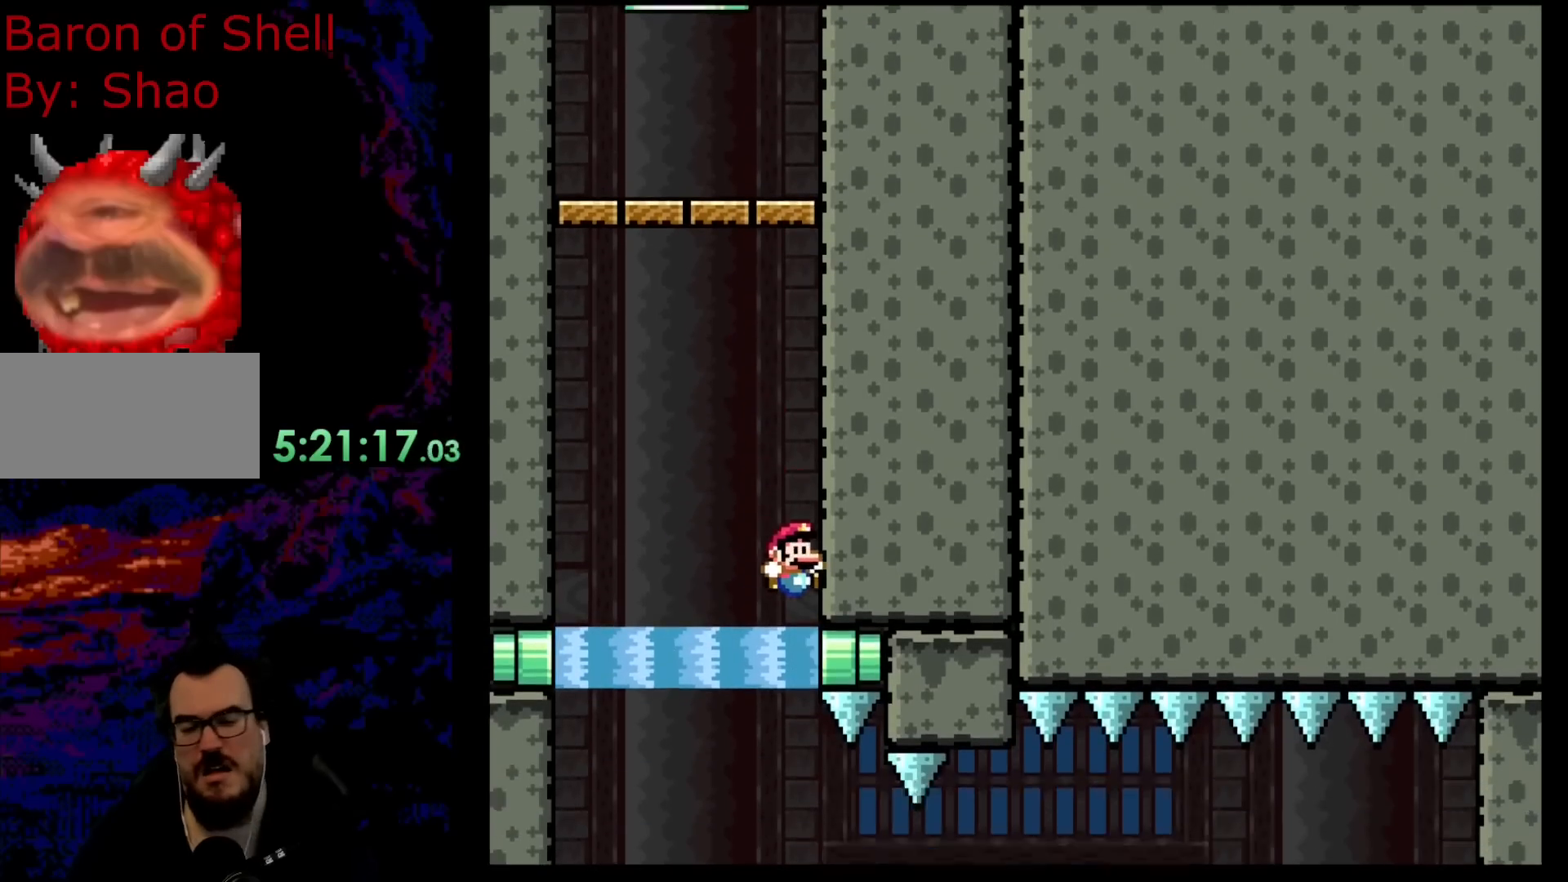
{"buttons": [], "events": []}
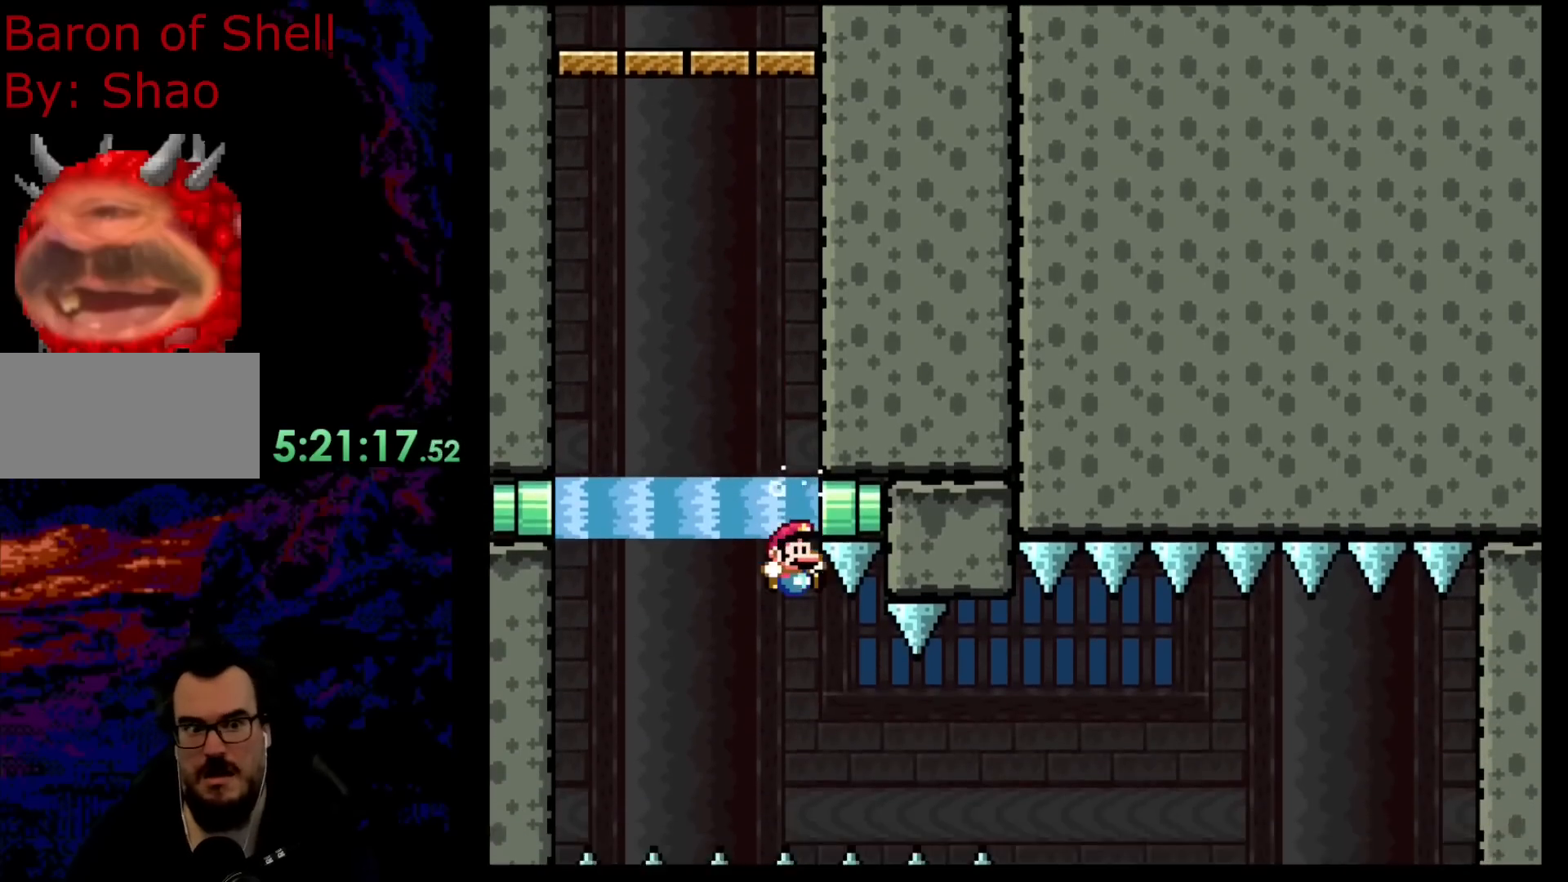
{"buttons": [], "events": []}
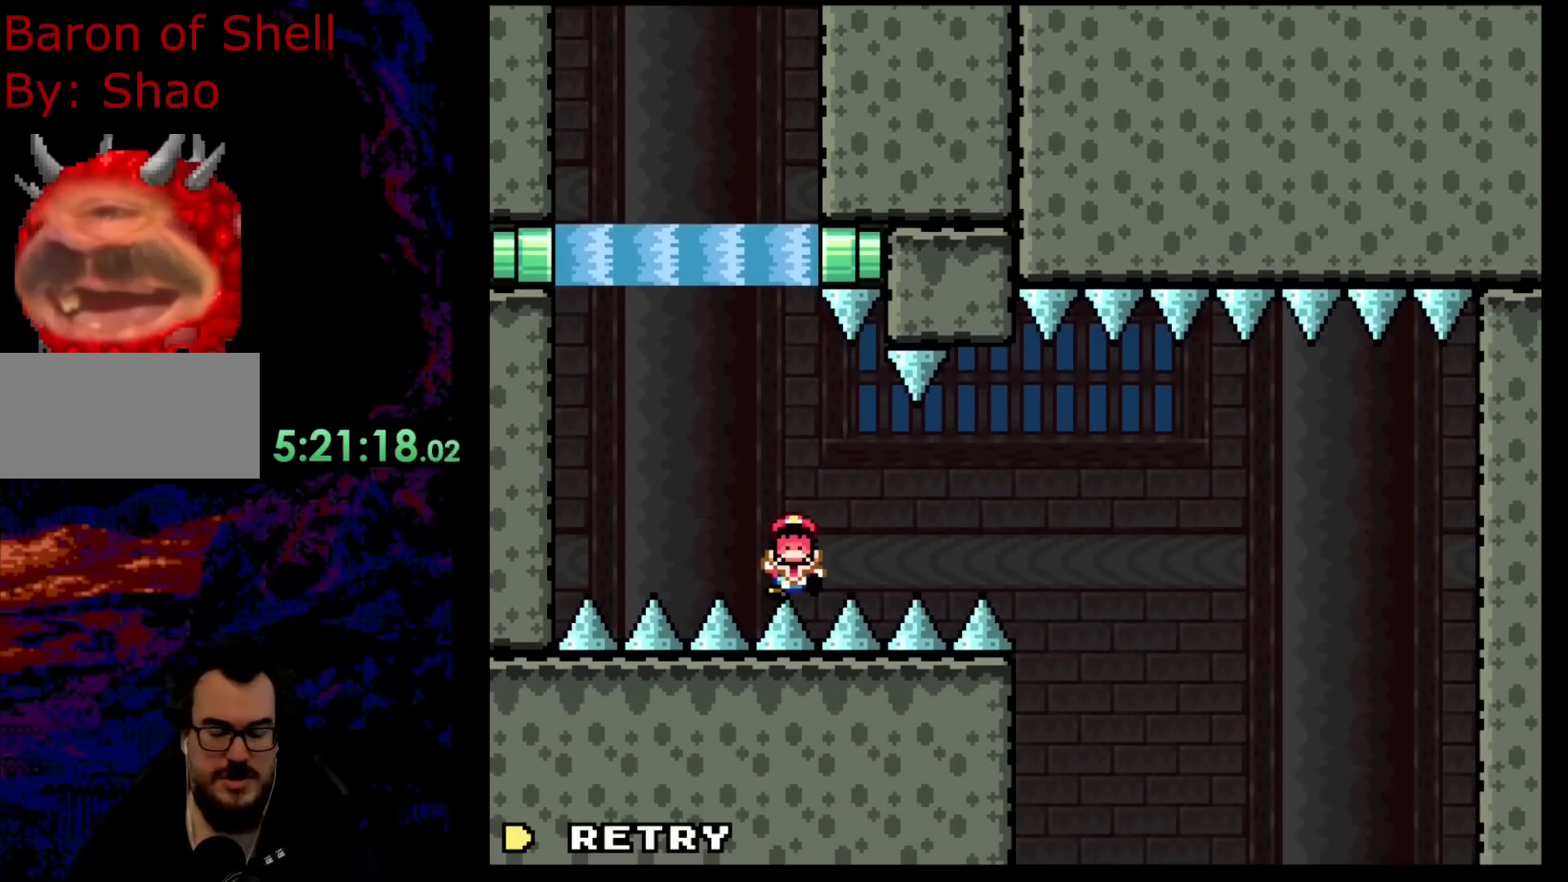
{"buttons": [], "events": []}
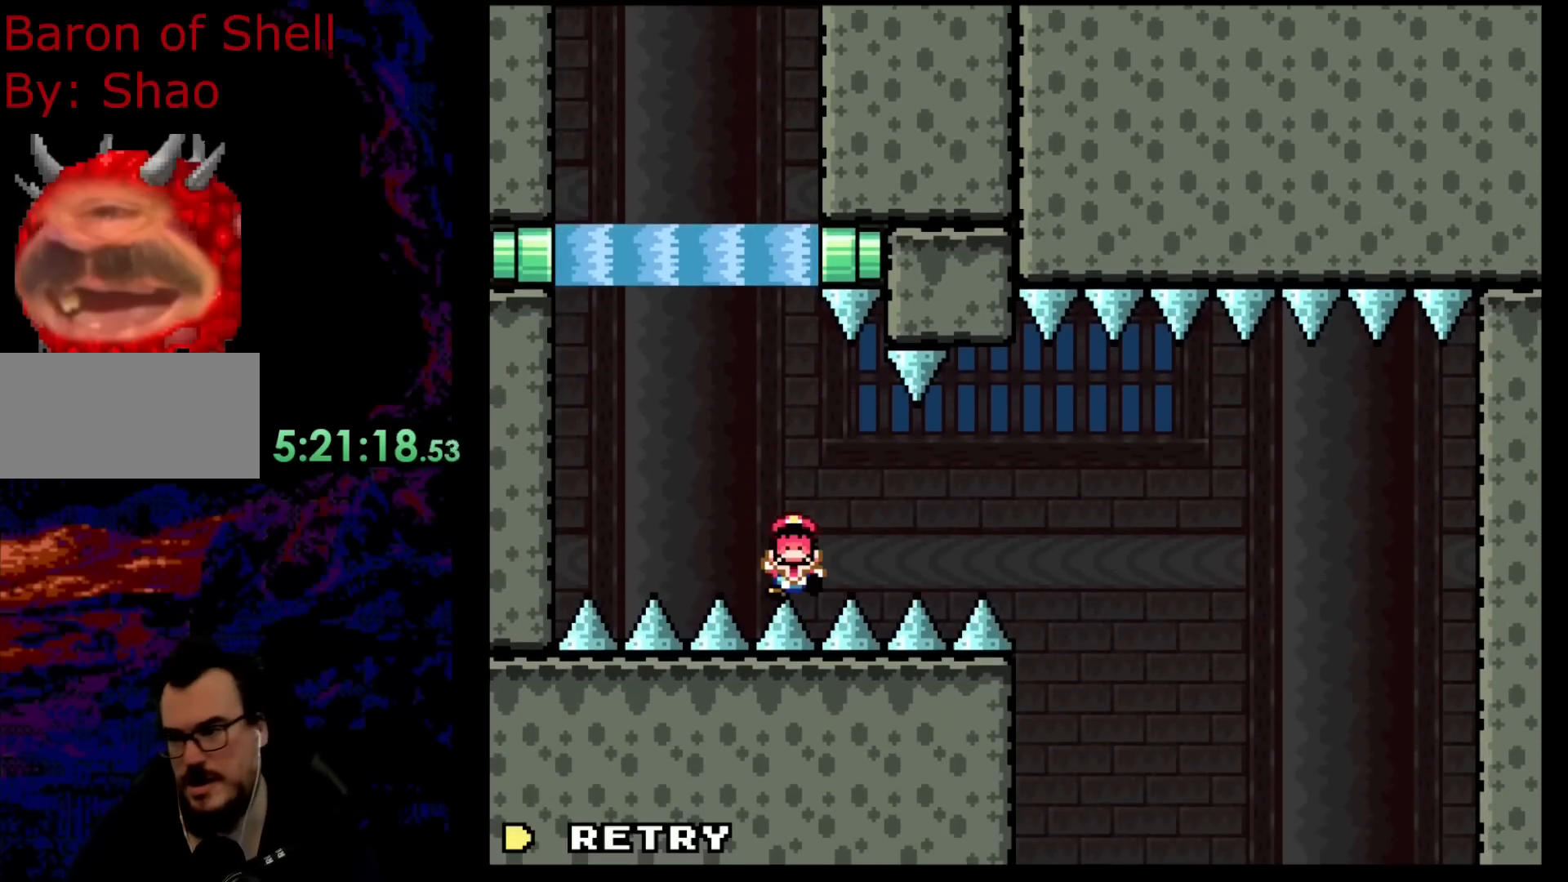
{"buttons": [], "events": []}
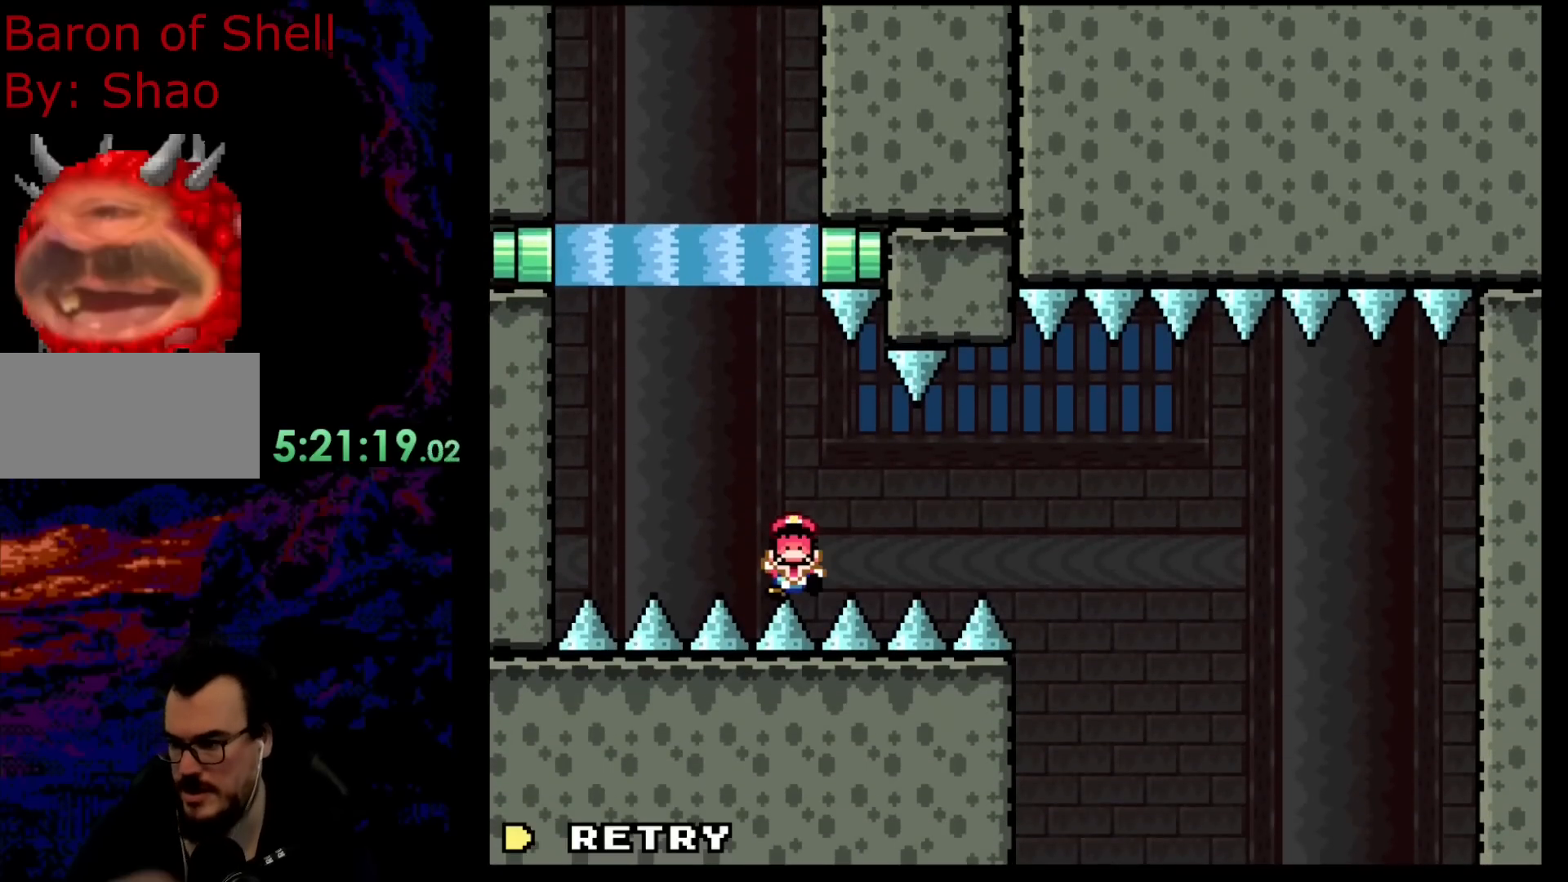
{"buttons": ["A", "X", "DPAD_LEFT"], "events": [[433, "A", "down"], [433, "DPAD_RIGHT", "down"], [433, "X", "down"], [467, "DPAD_DOWN", "down"], [483, "DPAD_DOWN", "up"], [483, "DPAD_LEFT", "down"], [483, "DPAD_RIGHT", "up"]]}
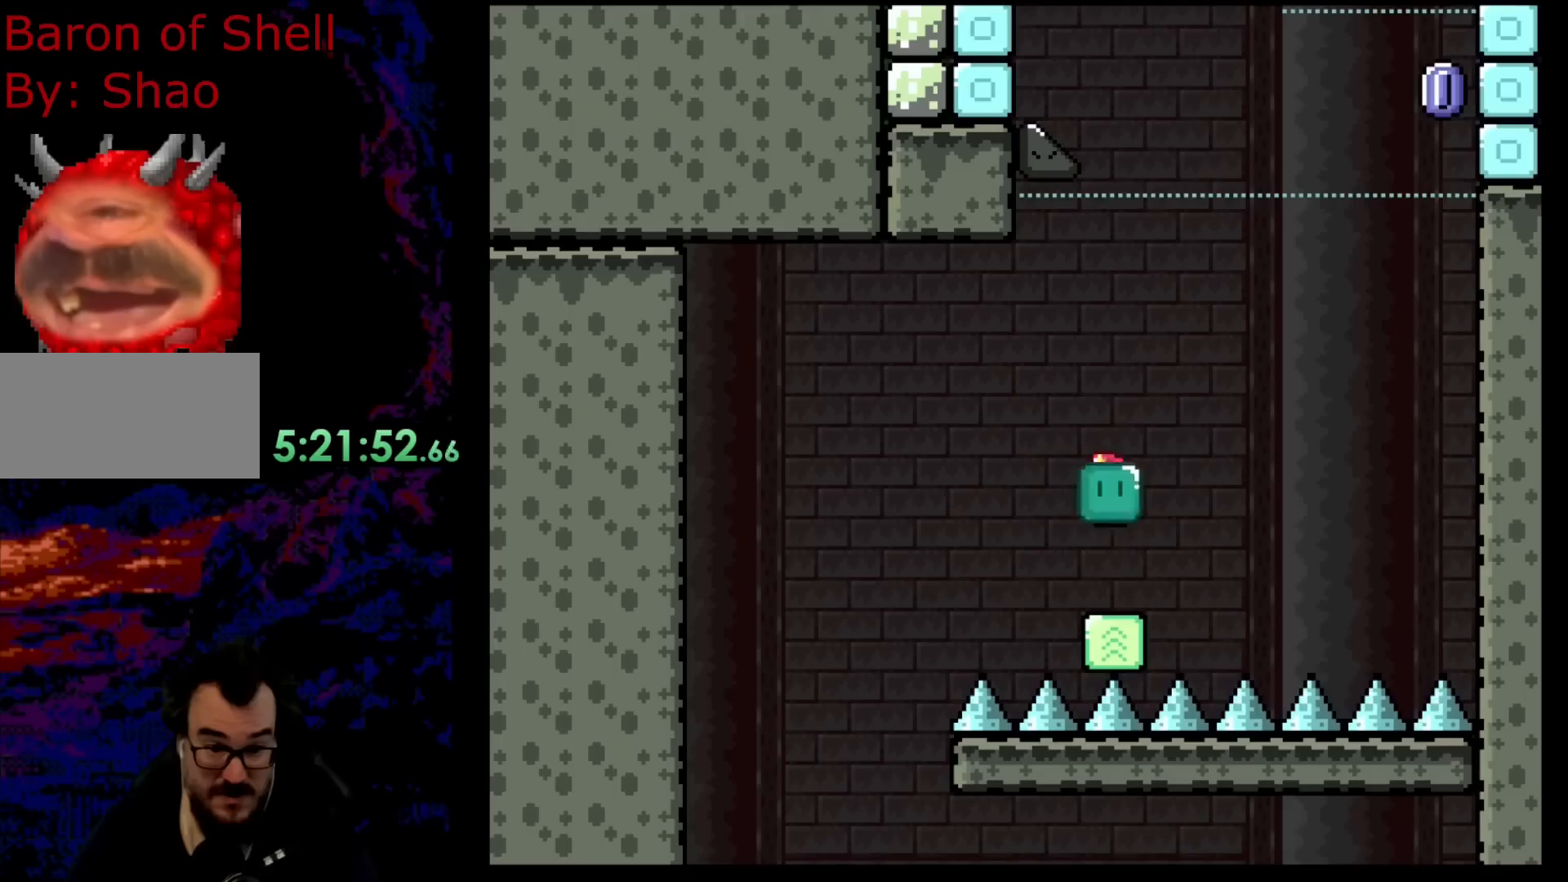
{"buttons": ["A", "X", "DPAD_RIGHT"], "events": [[117, "DPAD_LEFT", "up"], [250, "DPAD_RIGHT", "down"]]}
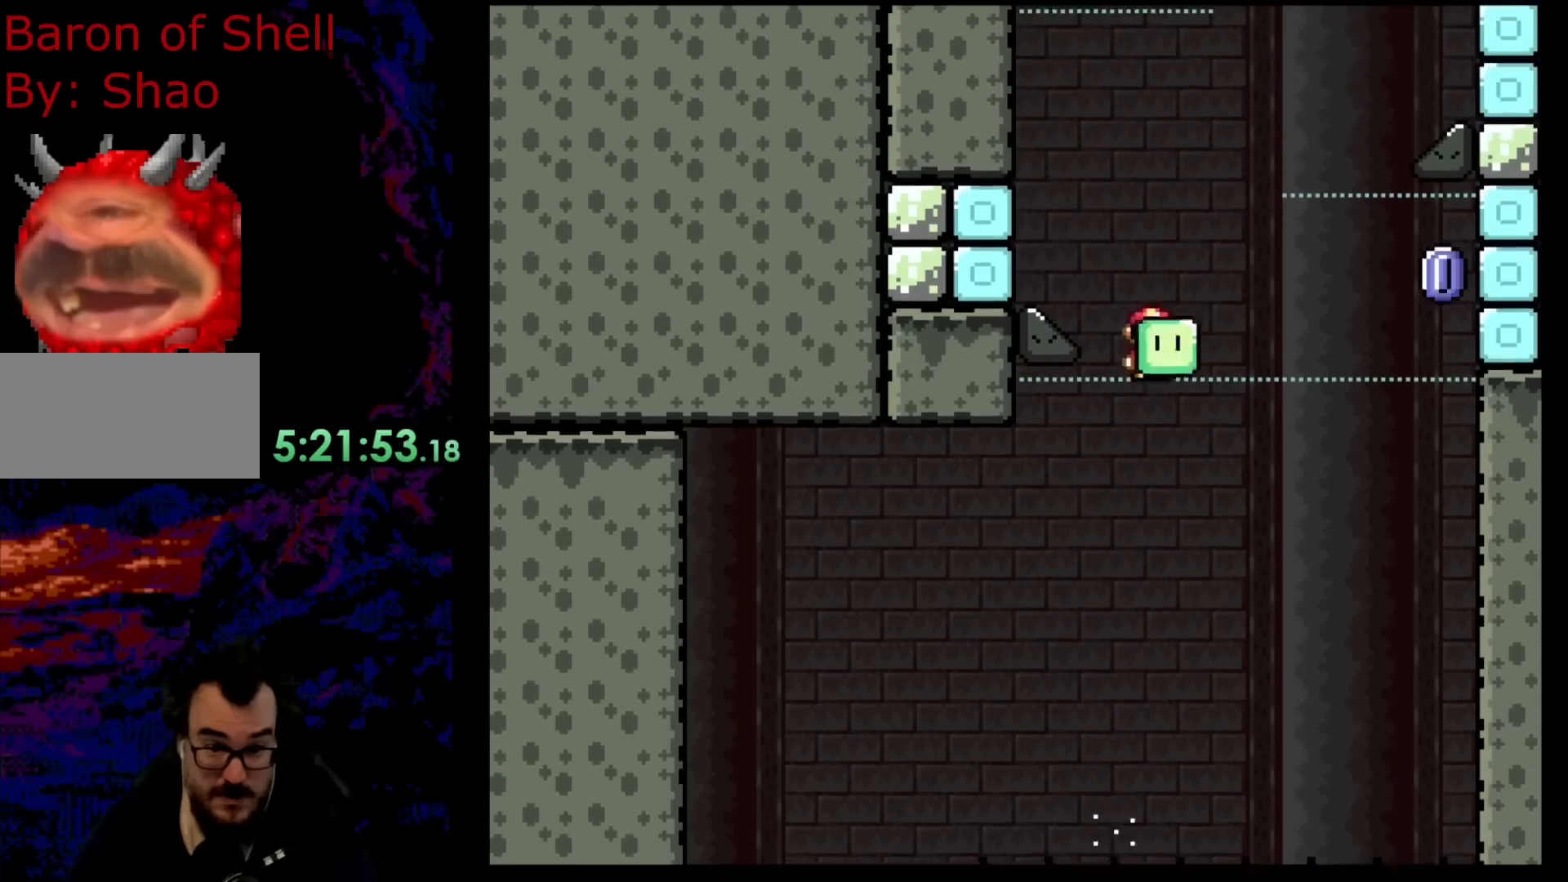
{"buttons": ["A", "X", "DPAD_LEFT"], "events": [[133, "X", "up"], [267, "X", "down"], [300, "DPAD_RIGHT", "up"], [367, "DPAD_LEFT", "down"]]}
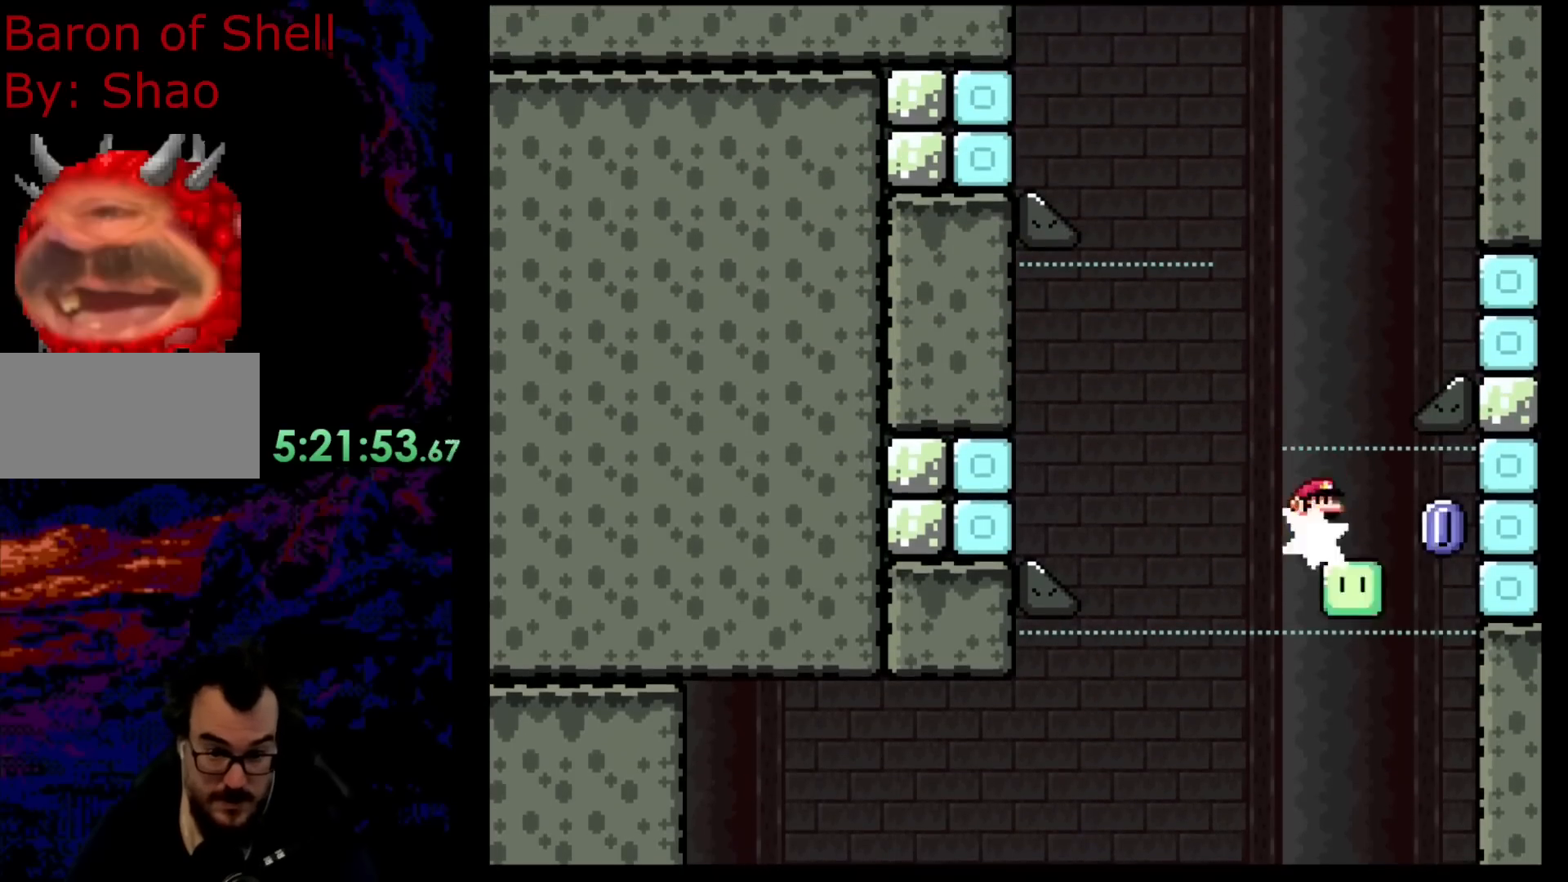
{"buttons": ["A", "X", "DPAD_LEFT"], "events": [[17, "DPAD_LEFT", "up"], [183, "DPAD_RIGHT", "down"], [350, "A", "up"], [383, "DPAD_DOWN", "down"], [383, "DPAD_LEFT", "down"], [383, "DPAD_RIGHT", "up"], [417, "DPAD_DOWN", "up"], [450, "A", "down"]]}
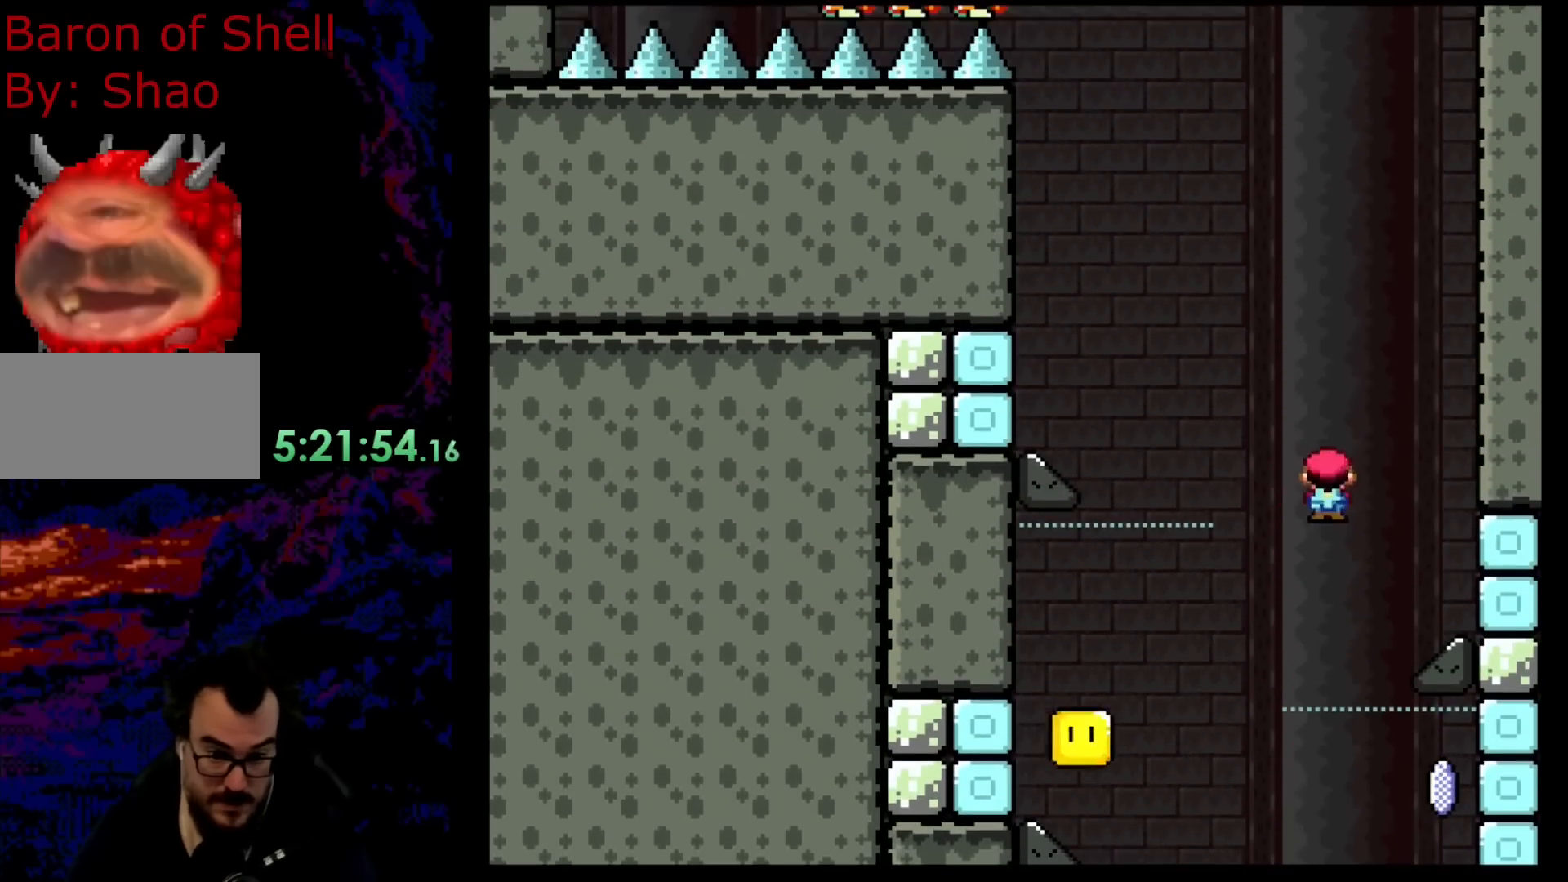
{"buttons": ["A", "X", "DPAD_RIGHT"], "events": [[367, "DPAD_LEFT", "up"], [367, "DPAD_RIGHT", "down"]]}
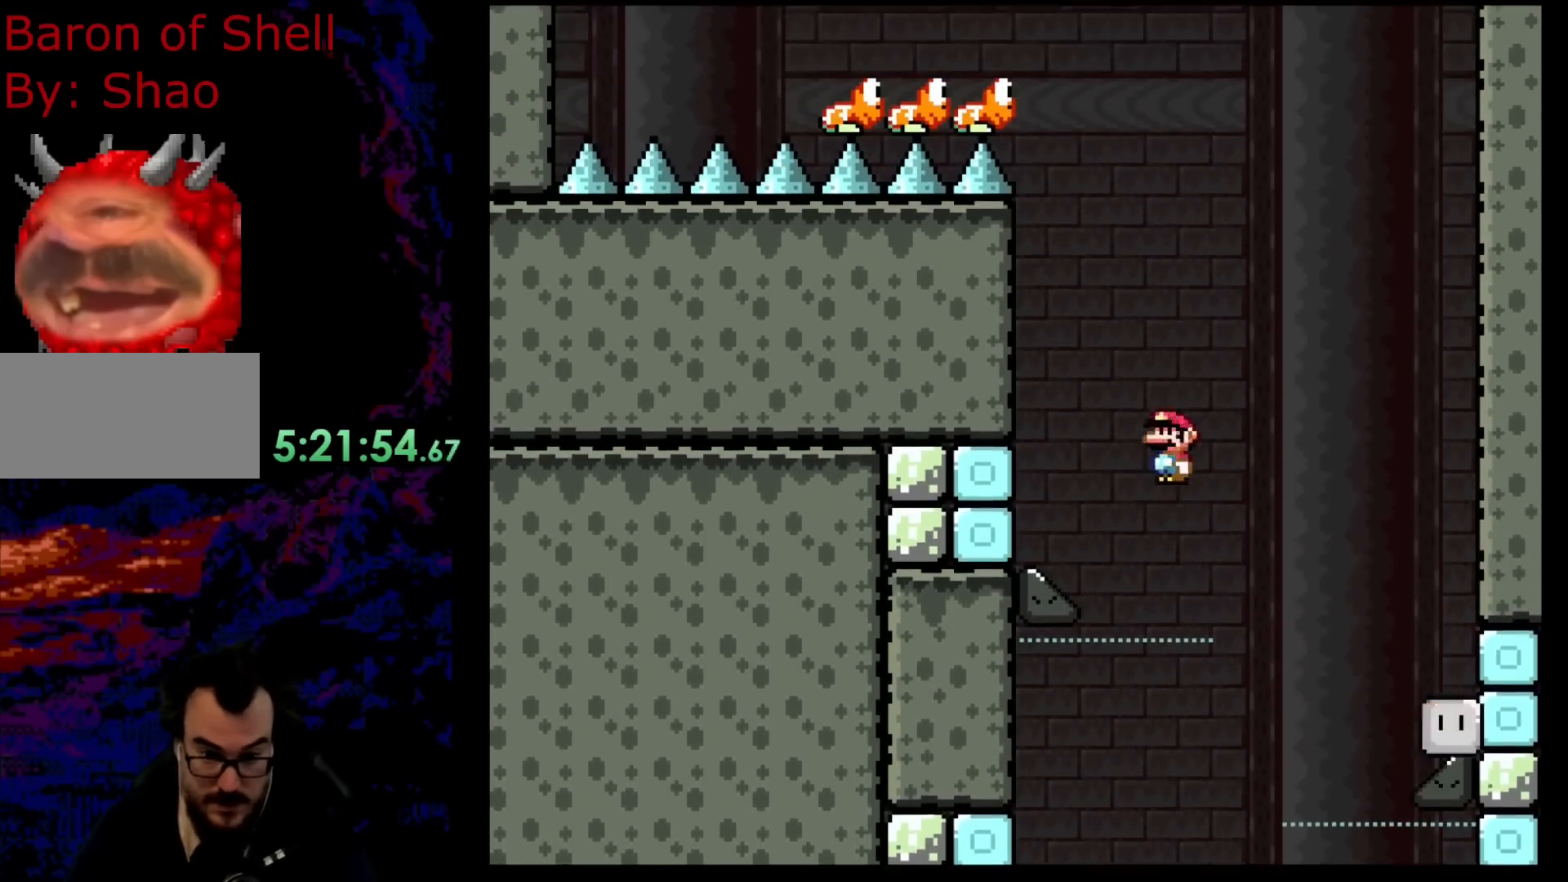
{"buttons": ["A", "X", "DPAD_RIGHT"], "events": [[17, "DPAD_RIGHT", "up"], [17, "DPAD_UP", "down"], [33, "DPAD_LEFT", "down"], [33, "DPAD_UP", "up"], [167, "DPAD_LEFT", "up"], [200, "A", "up"], [233, "DPAD_RIGHT", "down"], [350, "A", "down"]]}
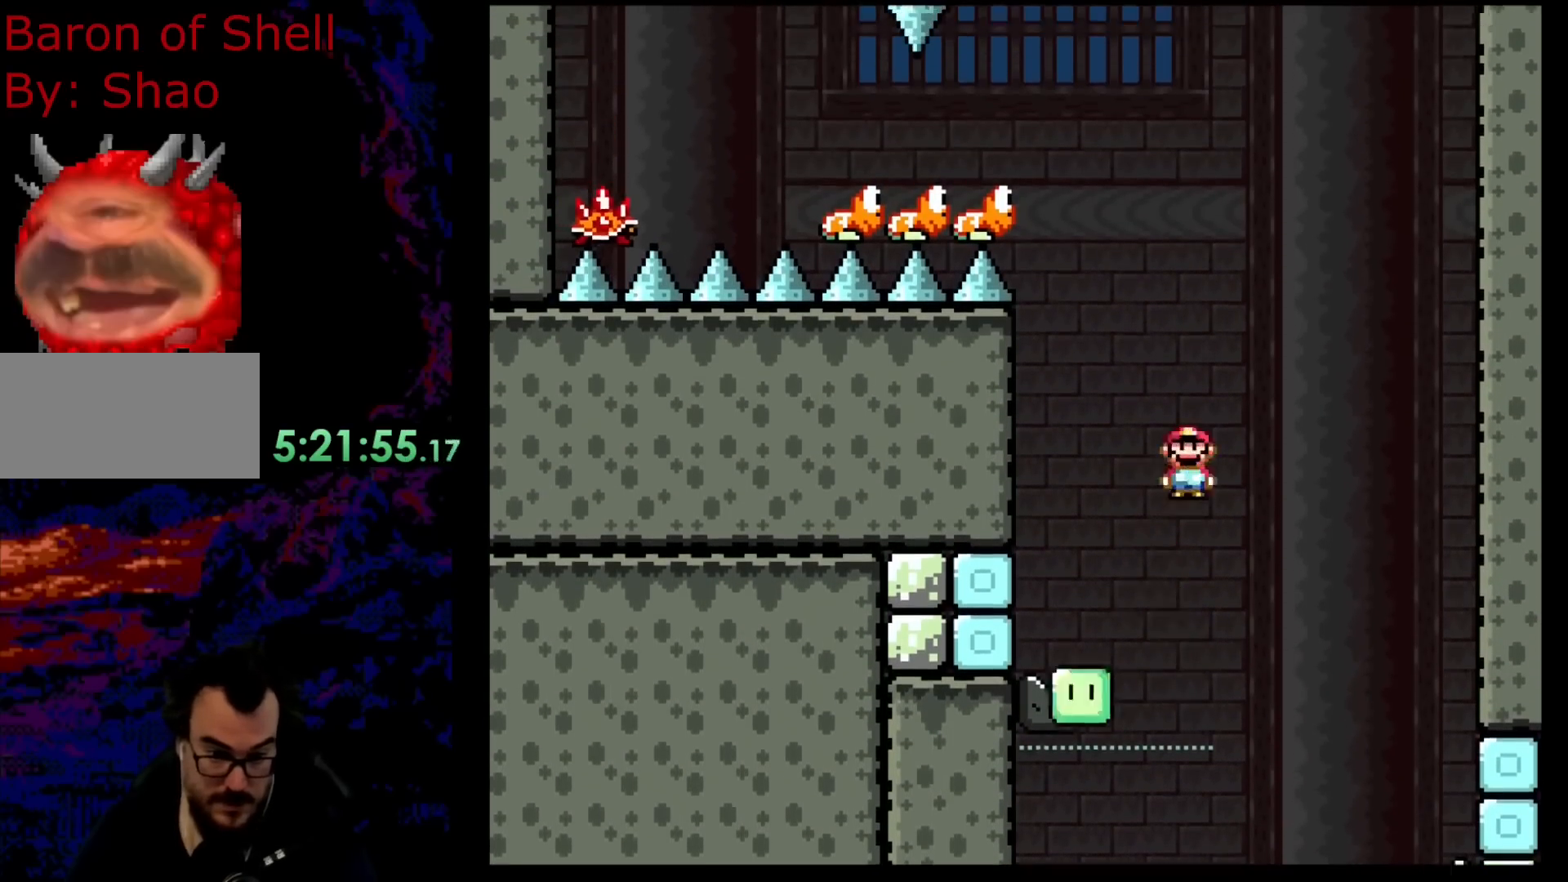
{"buttons": ["A", "X"], "events": [[150, "A", "up"], [183, "DPAD_RIGHT", "up"], [200, "DPAD_LEFT", "down"], [350, "DPAD_LEFT", "up"], [450, "A", "down"]]}
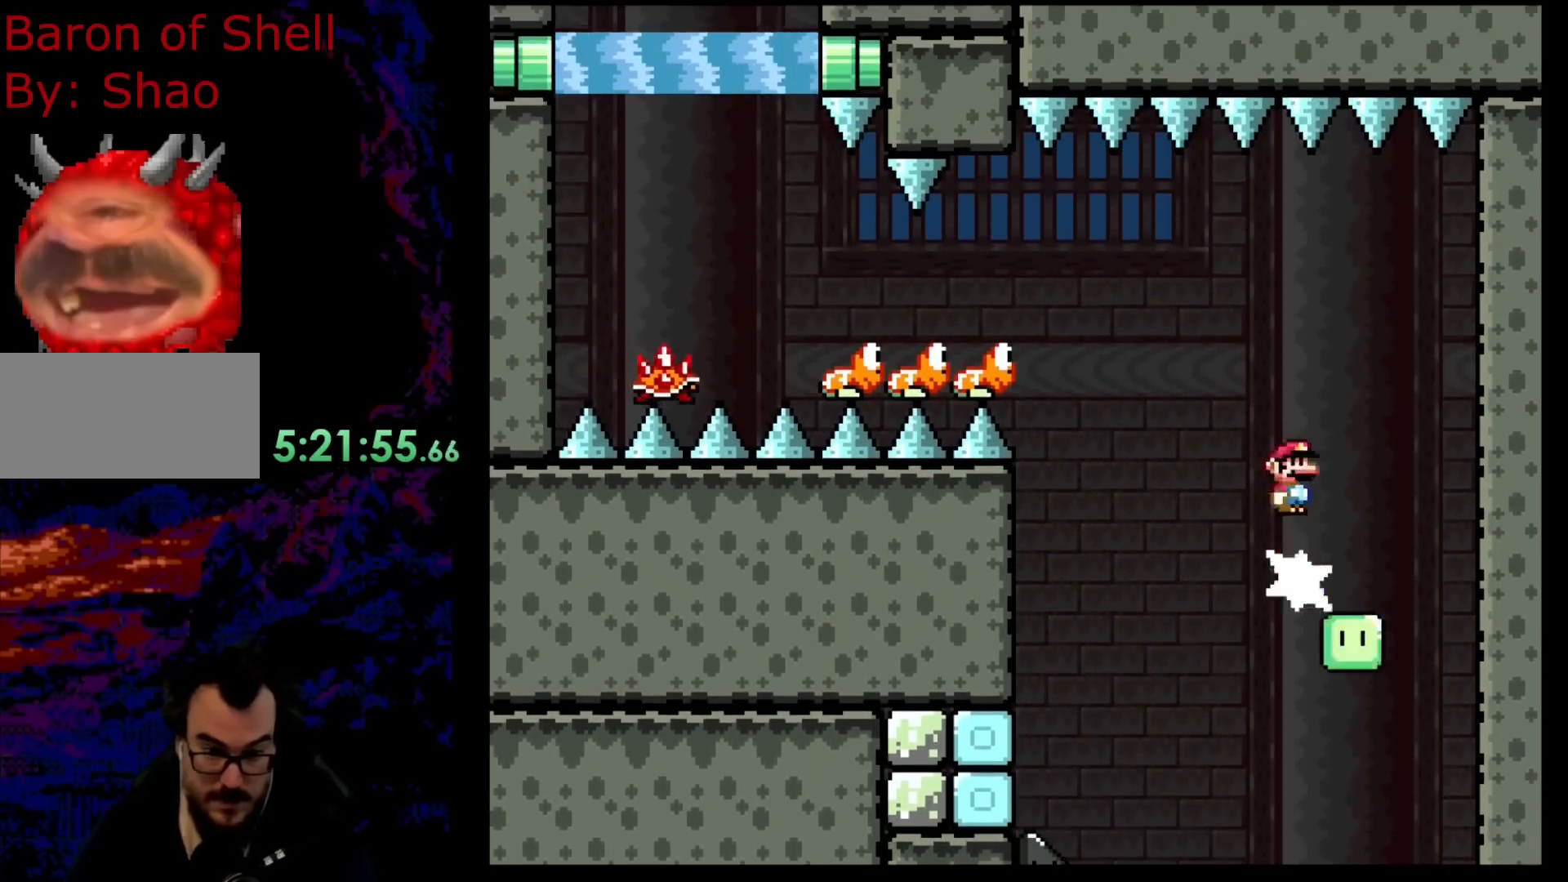
{"buttons": ["A", "X", "DPAD_LEFT"], "events": [[17, "DPAD_LEFT", "down"]]}
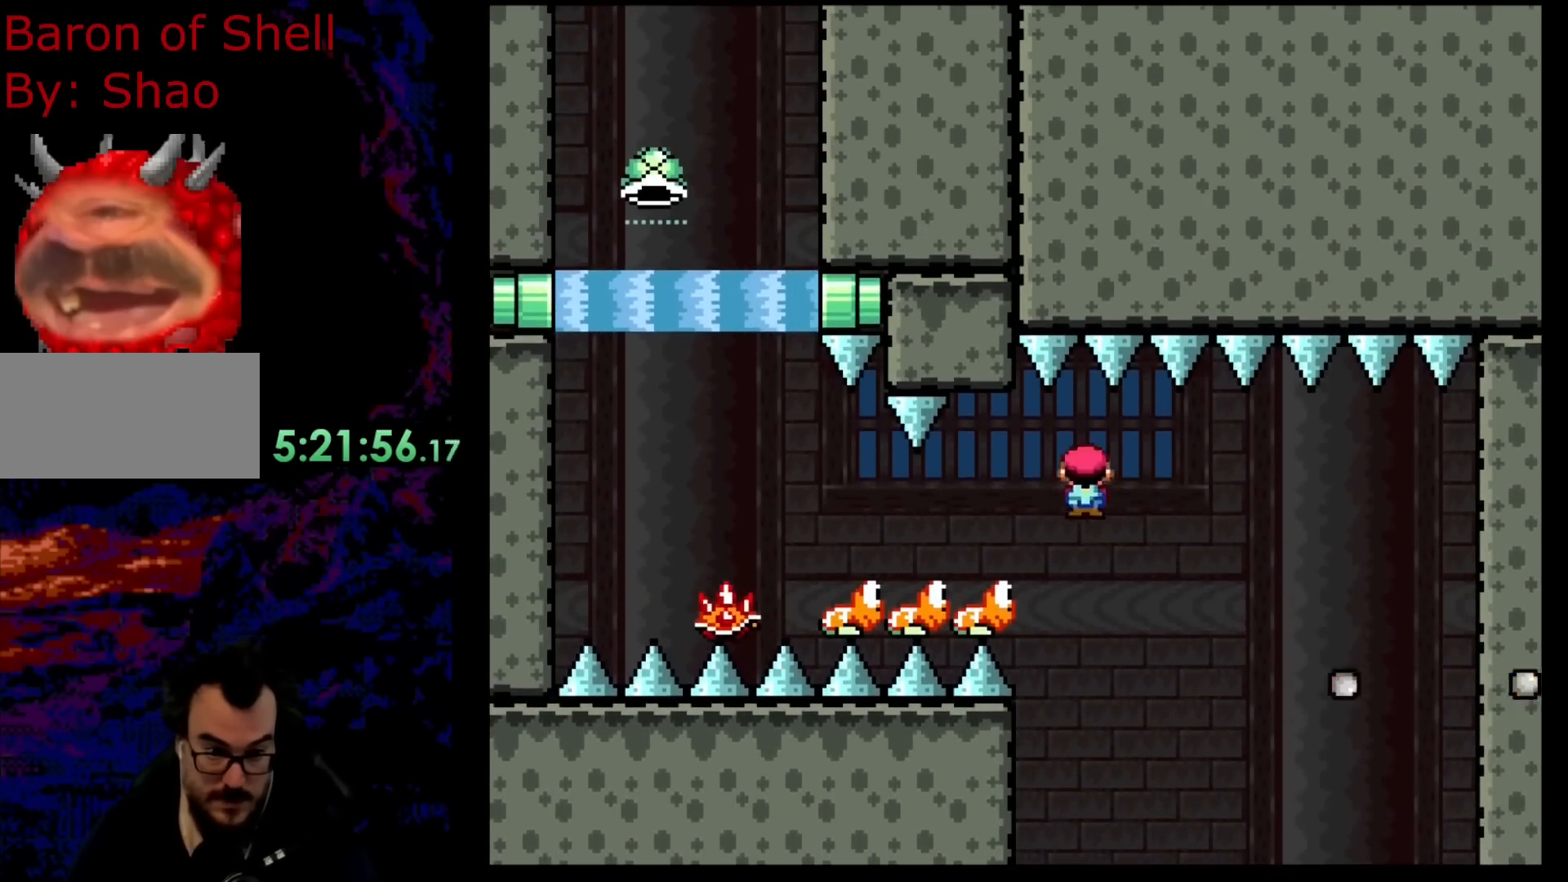
{"buttons": ["B", "Y", "DPAD_LEFT"], "events": [[317, "B", "down"], [333, "A", "up"], [333, "Y", "down"], [367, "X", "up"]]}
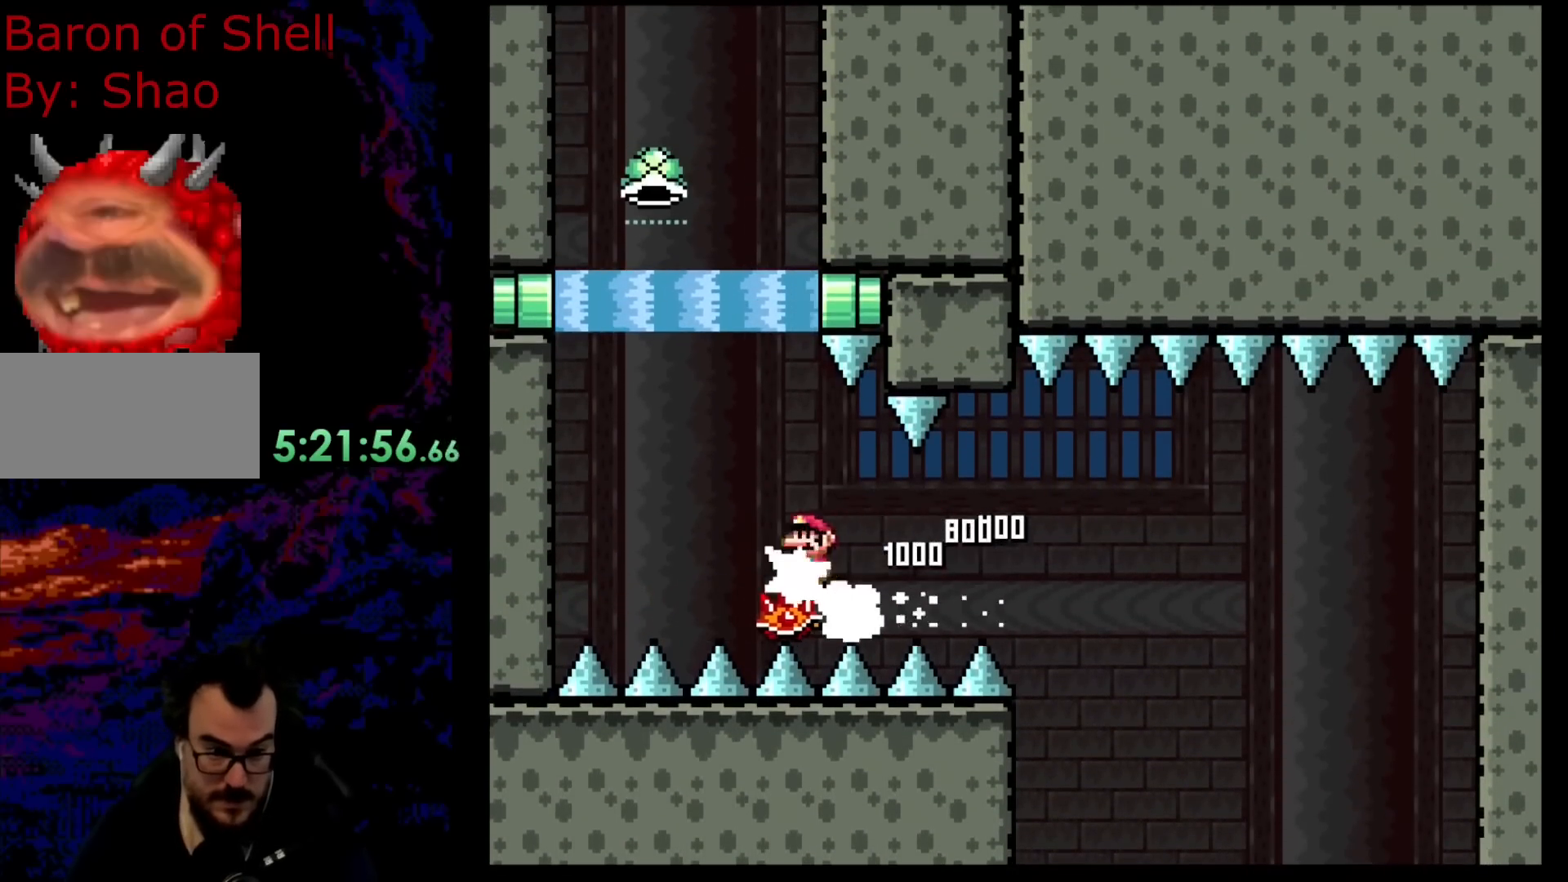
{"buttons": ["B", "Y", "DPAD_UP", "DPAD_LEFT"], "events": [[167, "DPAD_UP", "down"], [183, "DPAD_LEFT", "up"], [200, "DPAD_RIGHT", "down"], [283, "DPAD_RIGHT", "up"], [300, "DPAD_LEFT", "down"], [400, "DPAD_LEFT", "up"], [450, "DPAD_RIGHT", "down"], [483, "DPAD_RIGHT", "up"], [500, "DPAD_LEFT", "down"]]}
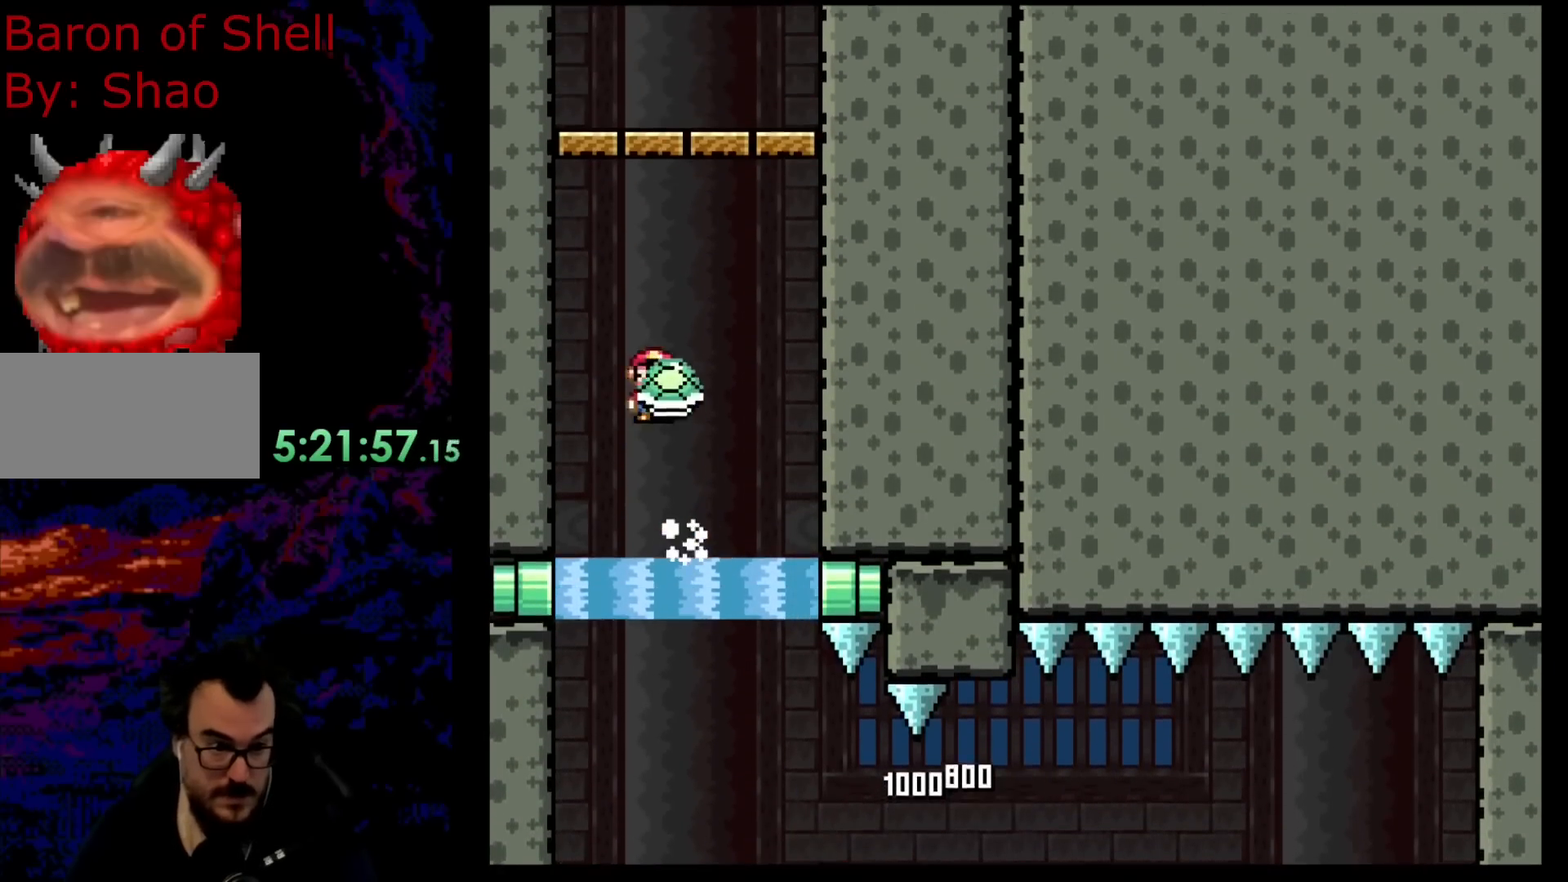
{"buttons": ["B", "Y", "DPAD_LEFT"], "events": [[67, "DPAD_LEFT", "up"], [83, "DPAD_RIGHT", "down"], [100, "DPAD_UP", "up"], [200, "Y", "up"], [267, "DPAD_RIGHT", "up"], [333, "Y", "down"], [350, "DPAD_LEFT", "down"], [383, "B", "up"], [483, "B", "down"]]}
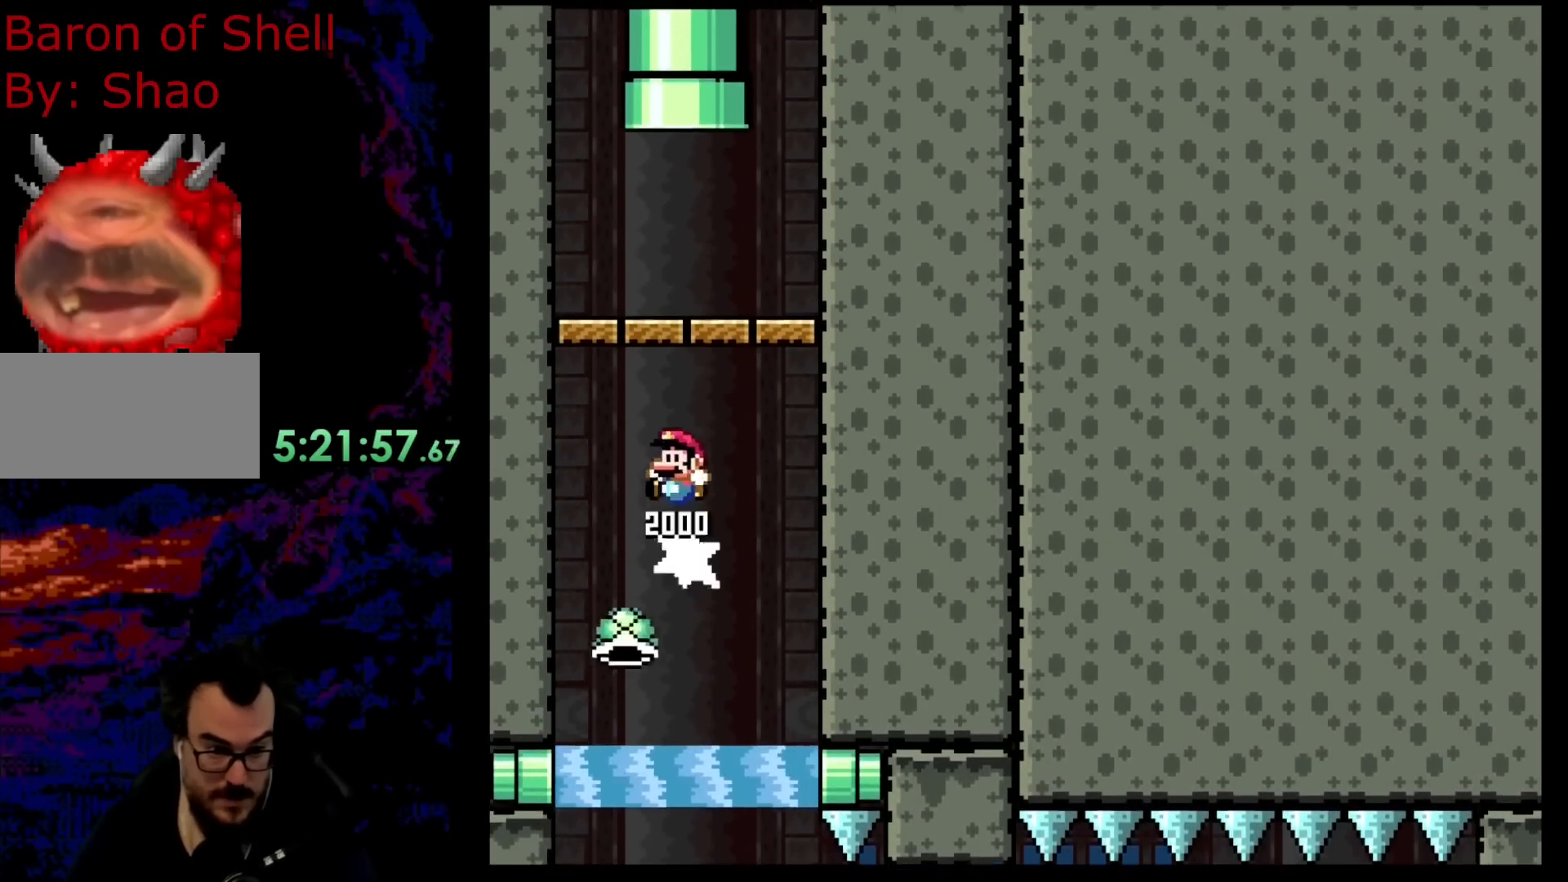
{"buttons": ["B", "Y", "DPAD_UP", "DPAD_LEFT"], "events": [[17, "DPAD_LEFT", "up"], [33, "DPAD_UP", "down"], [50, "DPAD_RIGHT", "down"], [217, "DPAD_RIGHT", "up"], [233, "DPAD_LEFT", "down"], [350, "DPAD_LEFT", "up"], [367, "DPAD_RIGHT", "down"], [483, "DPAD_RIGHT", "up"], [500, "DPAD_LEFT", "down"]]}
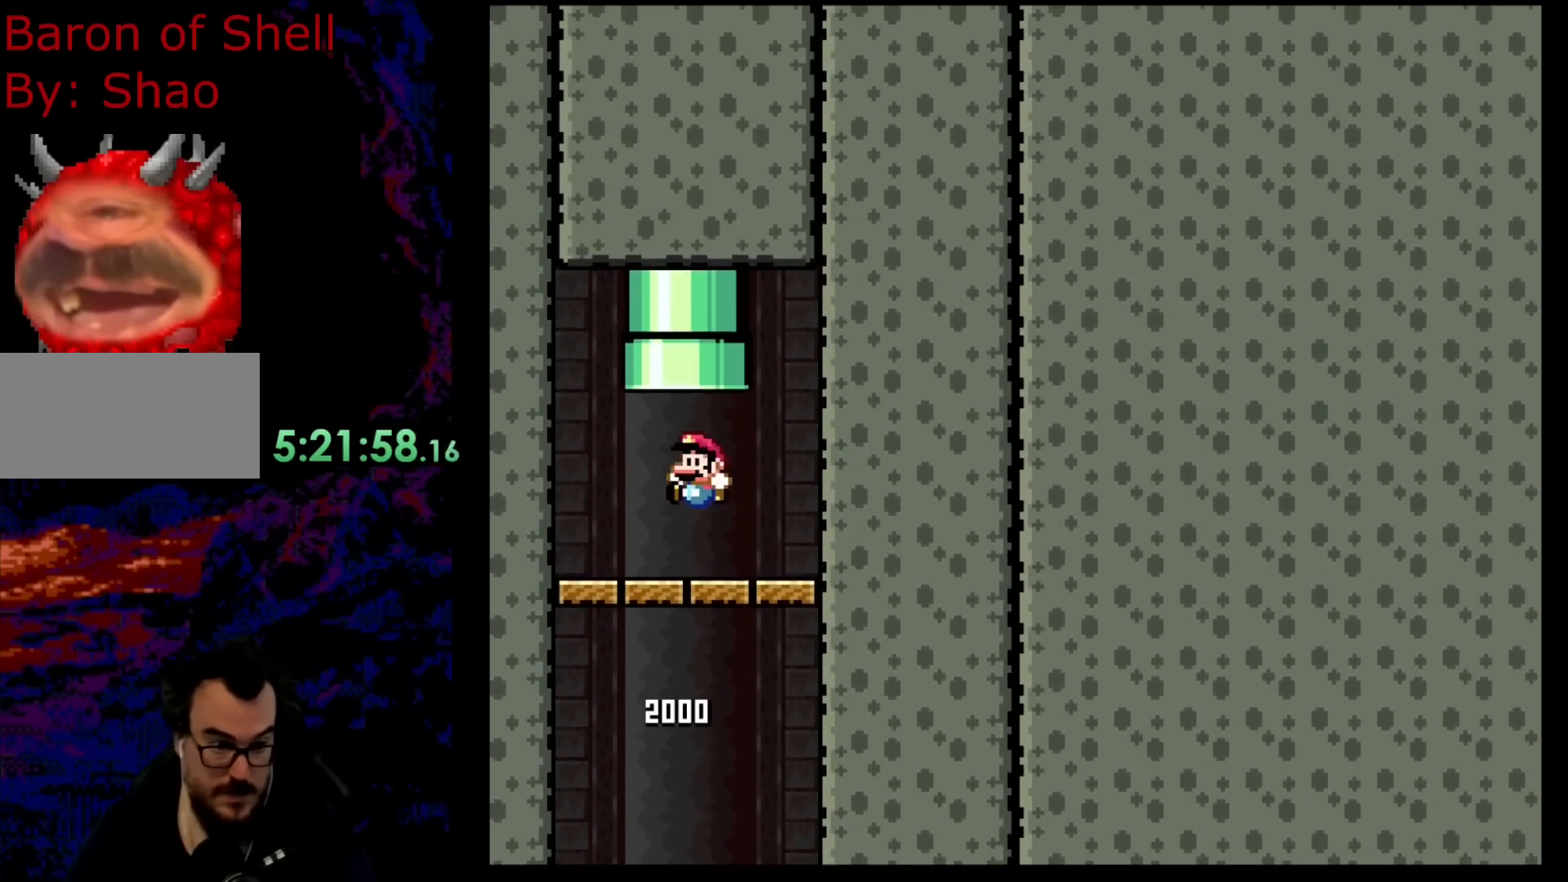
{"buttons": ["B", "Y", "DPAD_UP", "DPAD_LEFT"], "events": [[133, "B", "up"], [150, "DPAD_LEFT", "up"], [183, "B", "down"], [183, "DPAD_RIGHT", "down"], [300, "DPAD_RIGHT", "up"], [317, "DPAD_LEFT", "down"]]}
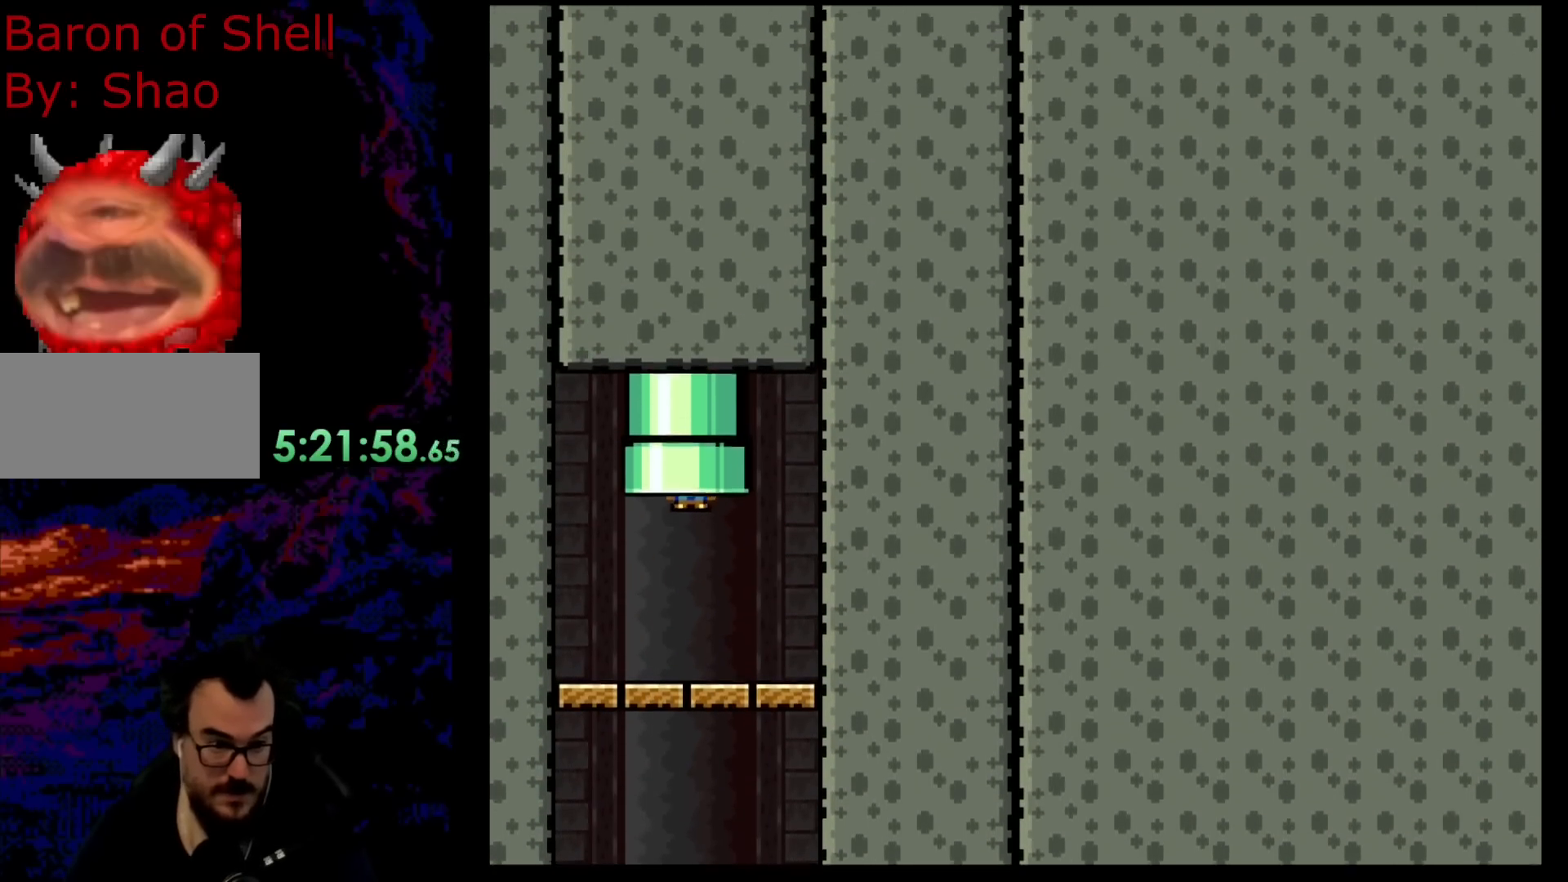
{"buttons": [], "events": [[50, "DPAD_LEFT", "up"], [150, "B", "up"], [167, "DPAD_UP", "up"], [250, "Y", "up"]]}
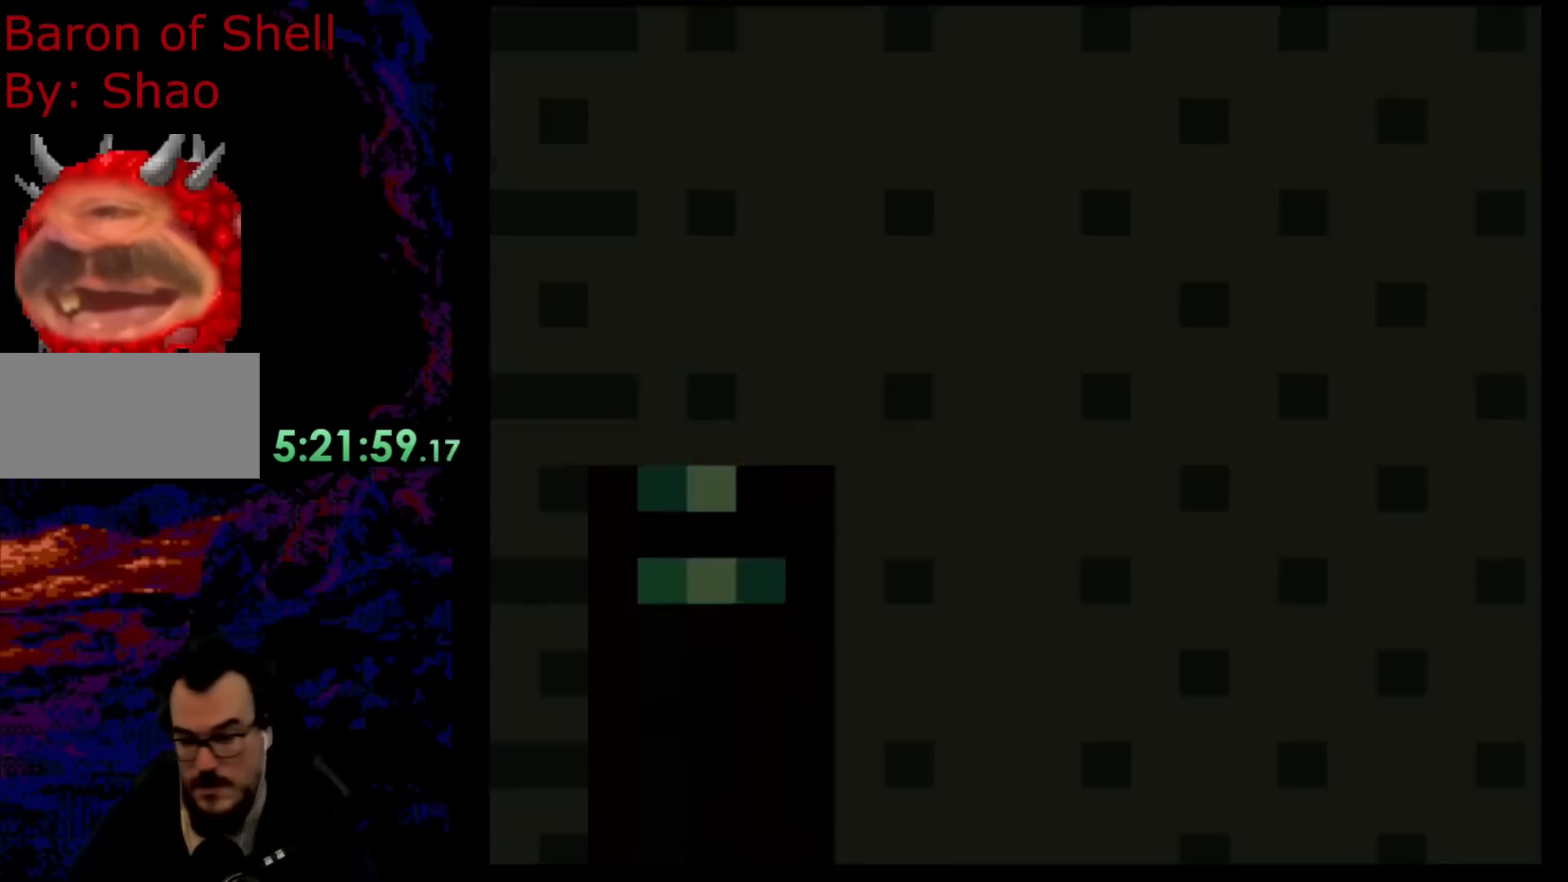
{"buttons": [], "events": []}
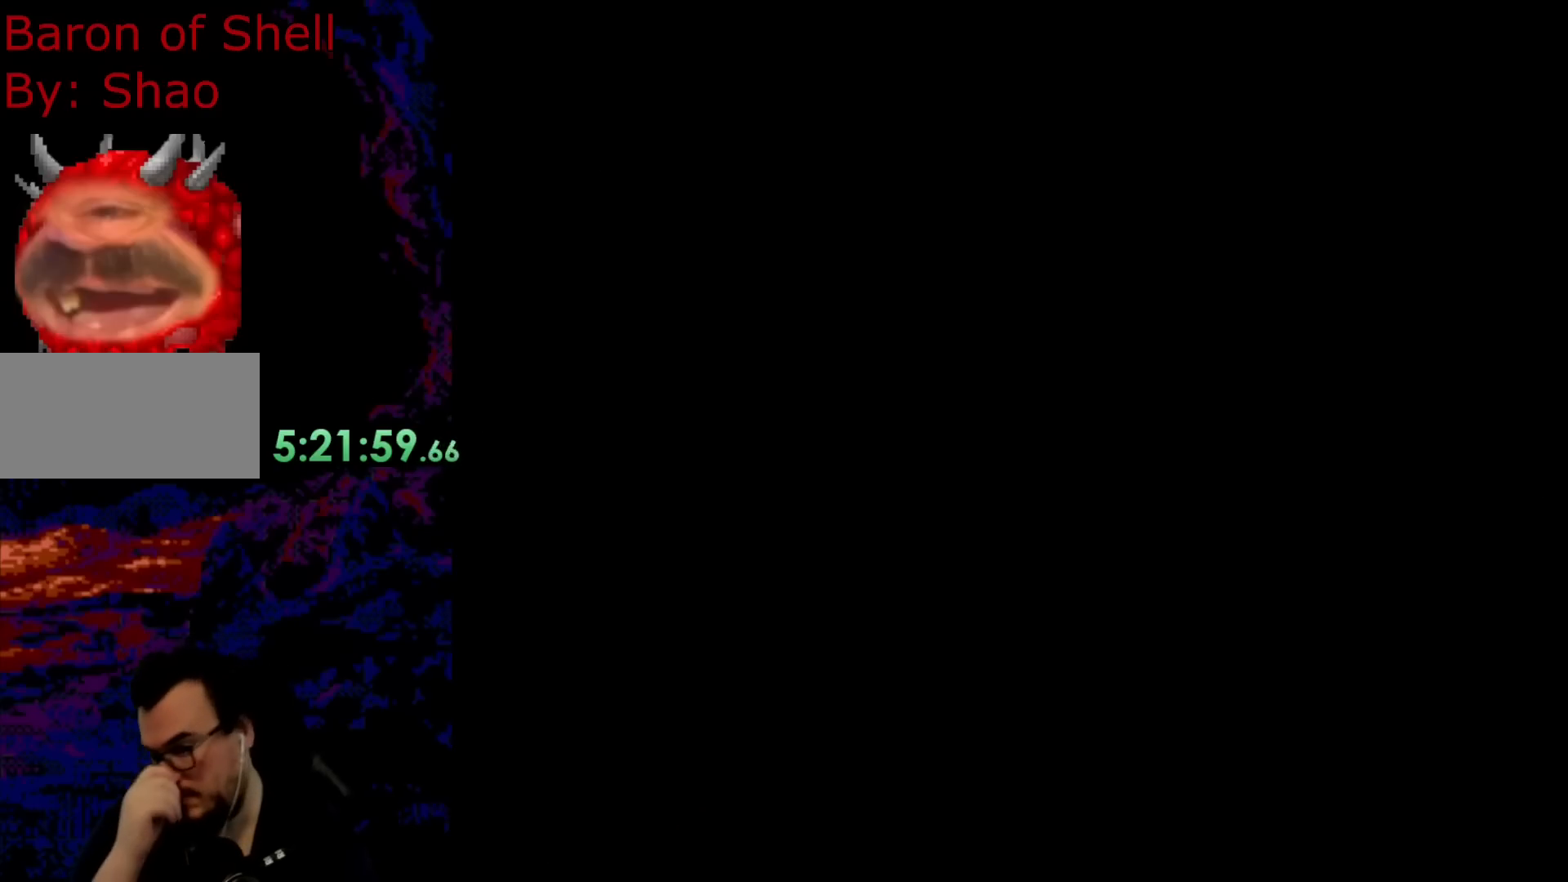
{"buttons": [], "events": []}
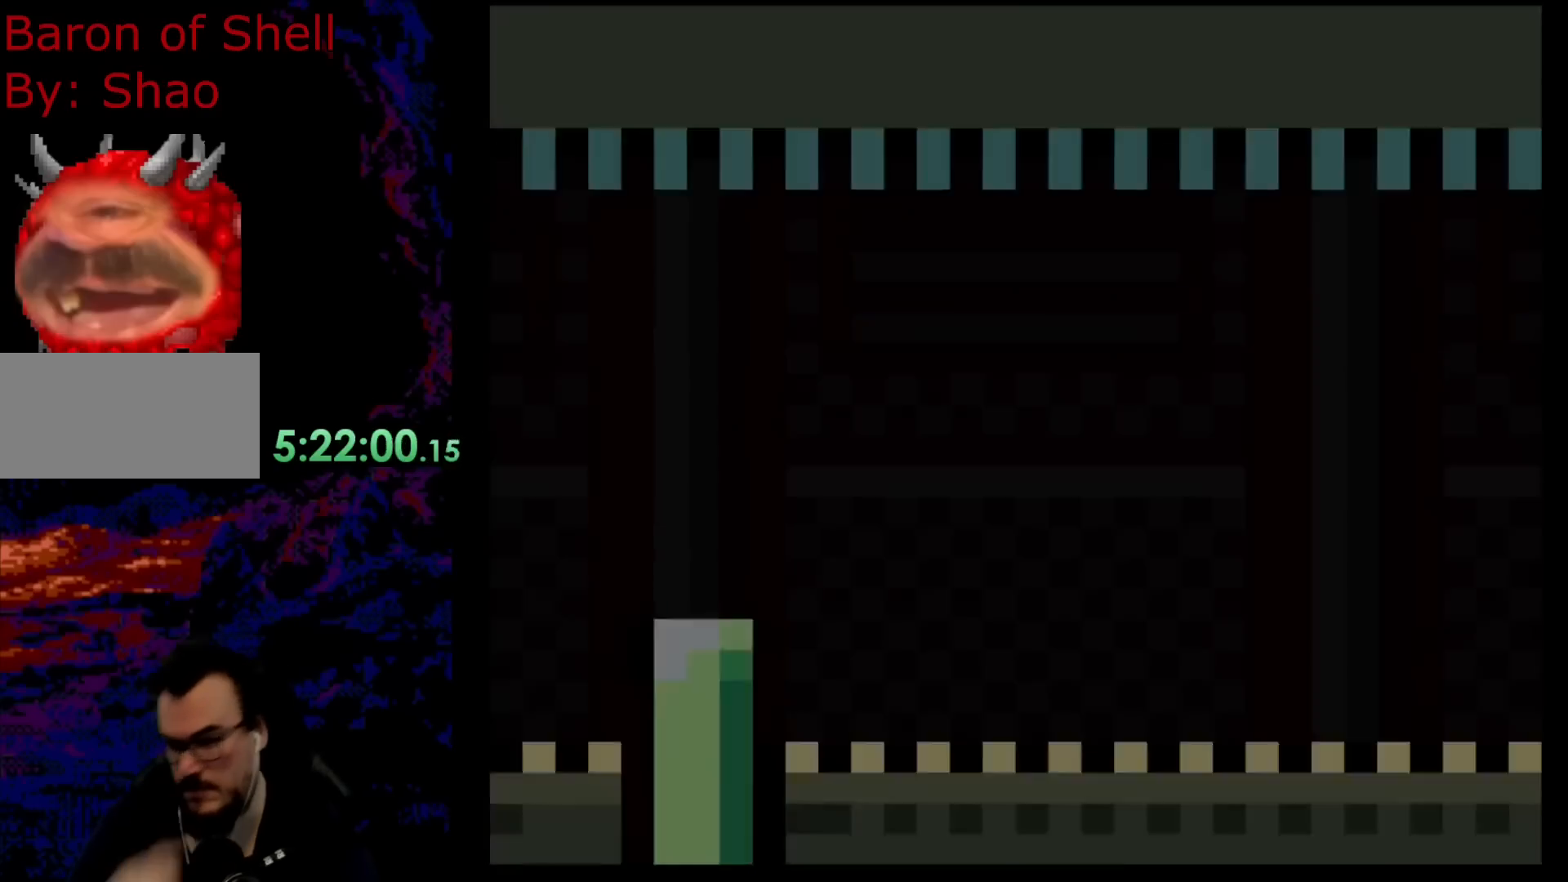
{"buttons": ["DPAD_RIGHT"], "events": [[383, "DPAD_RIGHT", "down"]]}
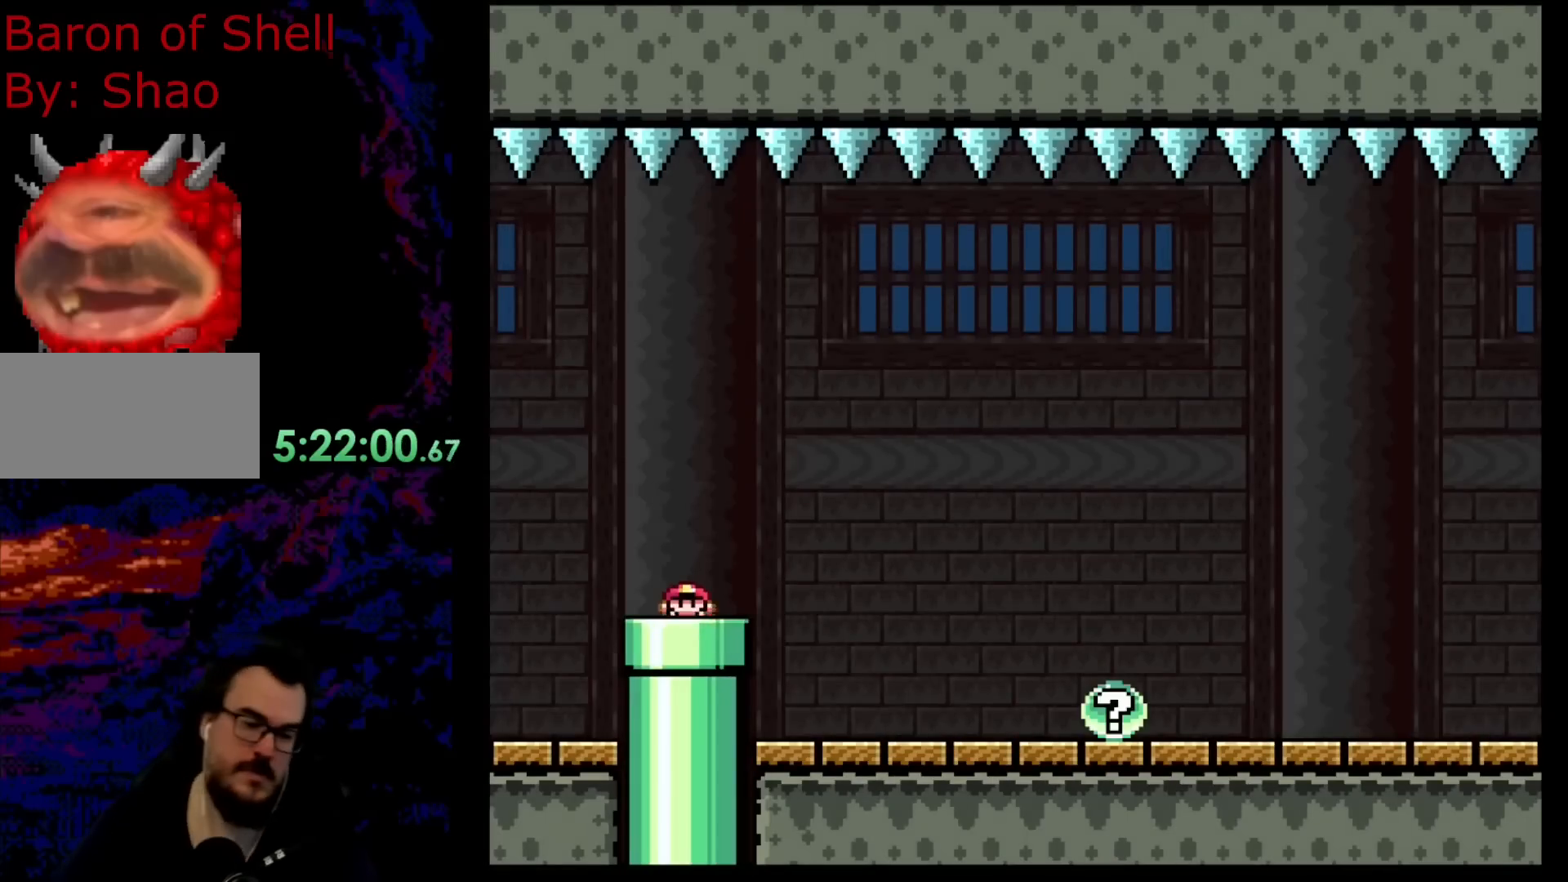
{"buttons": ["X", "DPAD_RIGHT"], "events": [[50, "X", "down"]]}
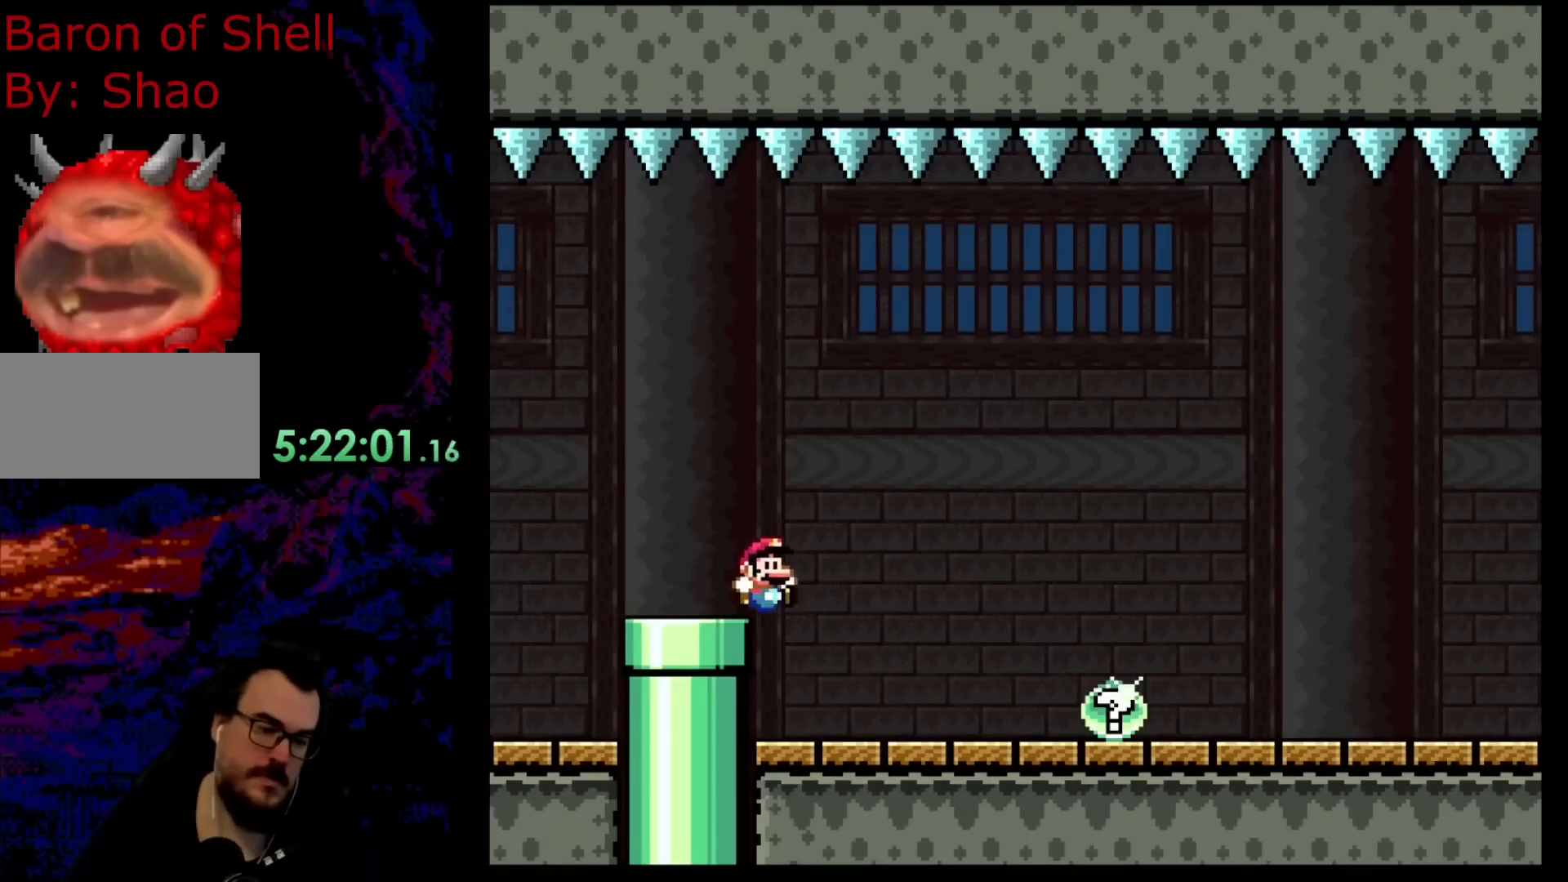
{"buttons": ["X", "DPAD_RIGHT"], "events": []}
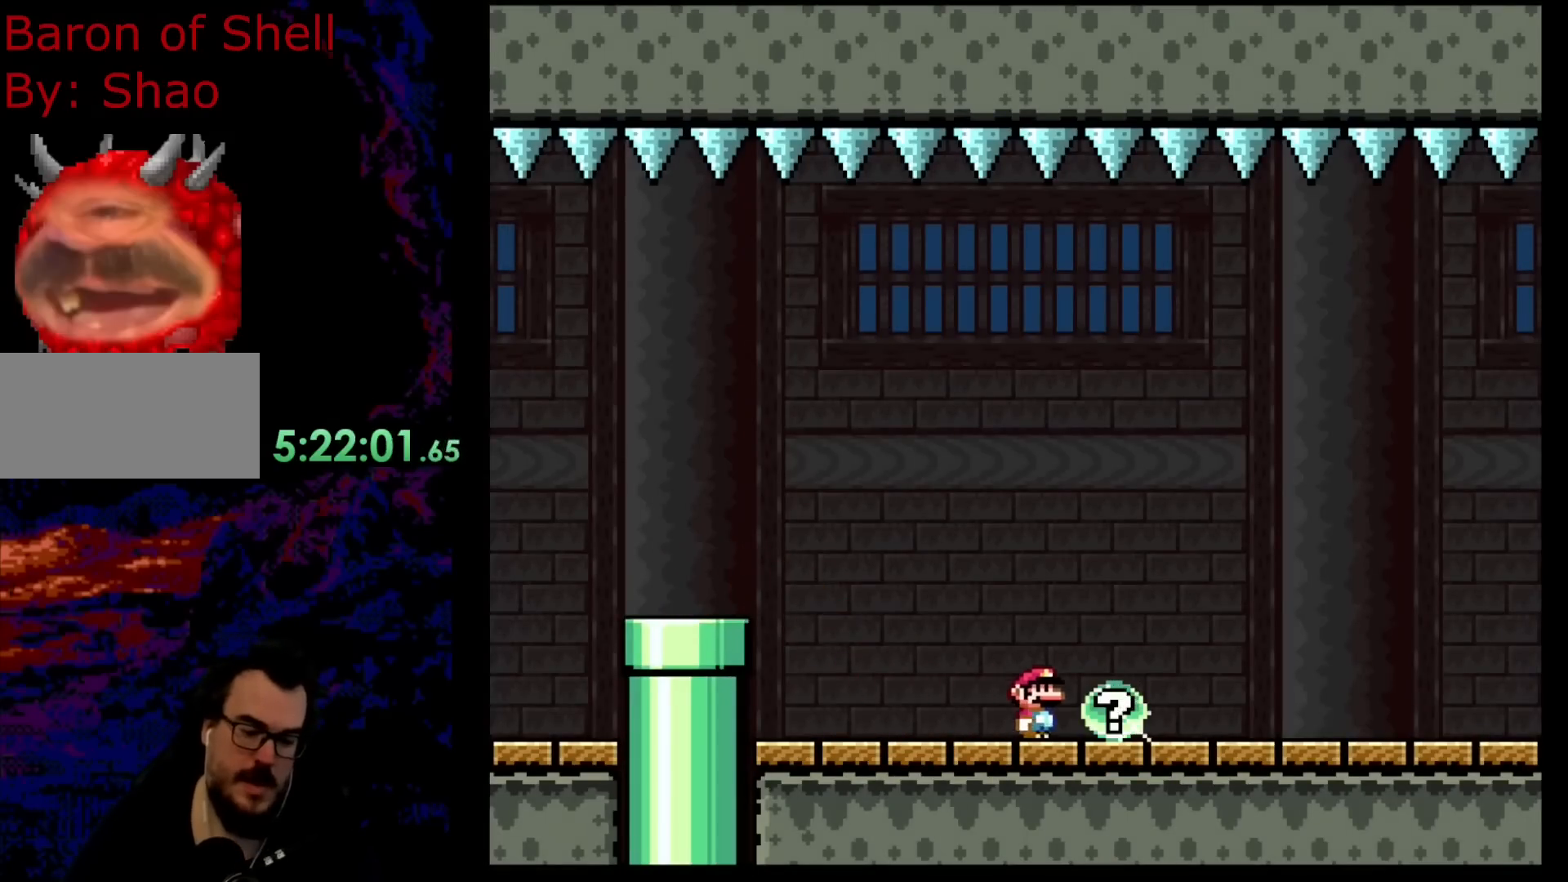
{"buttons": [], "events": [[333, "DPAD_RIGHT", "up"], [333, "X", "up"]]}